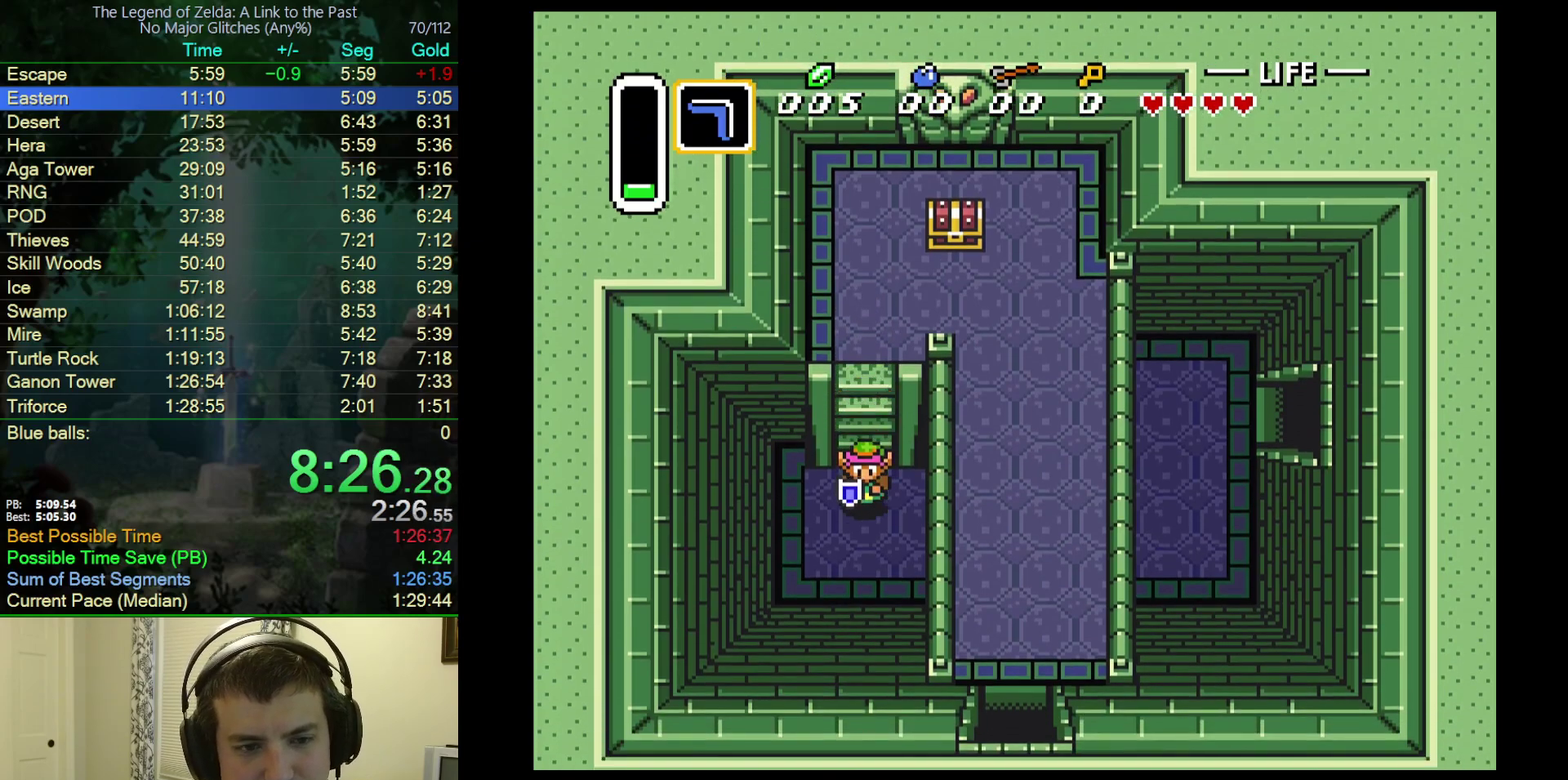
Gameplay with a controller (Nintendo layout); each line is a JSON object with the inputs held at the frame after it. "events" lists button and stick changes between this image and that frame as [ms after this image, input, new state], when the widget could be followed in between. Not read: L3 R3.
{"buttons": ["DPAD_RIGHT"], "events": []}
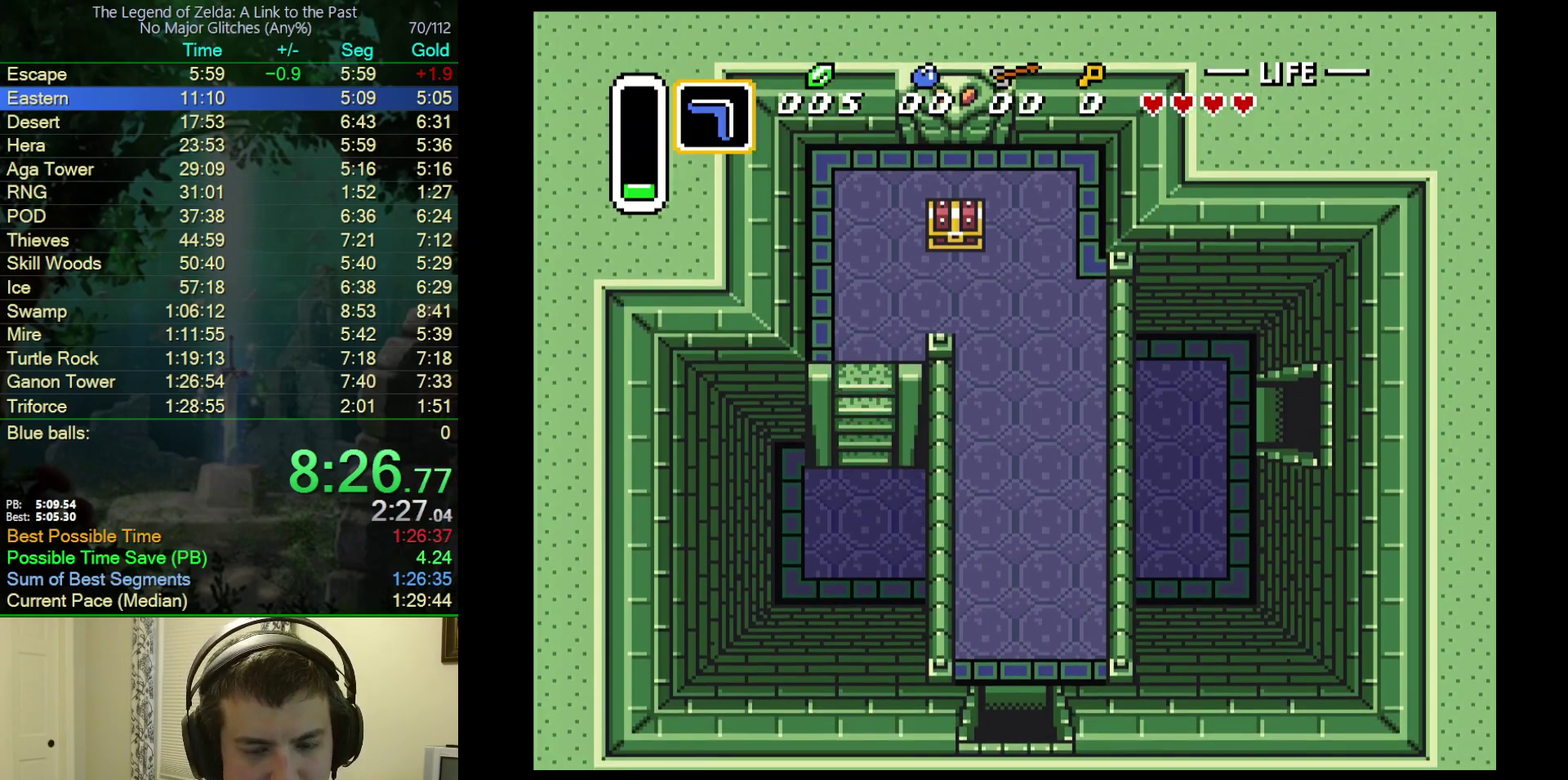
{"buttons": ["DPAD_UP", "DPAD_RIGHT"], "events": [[100, "DPAD_UP", "down"]]}
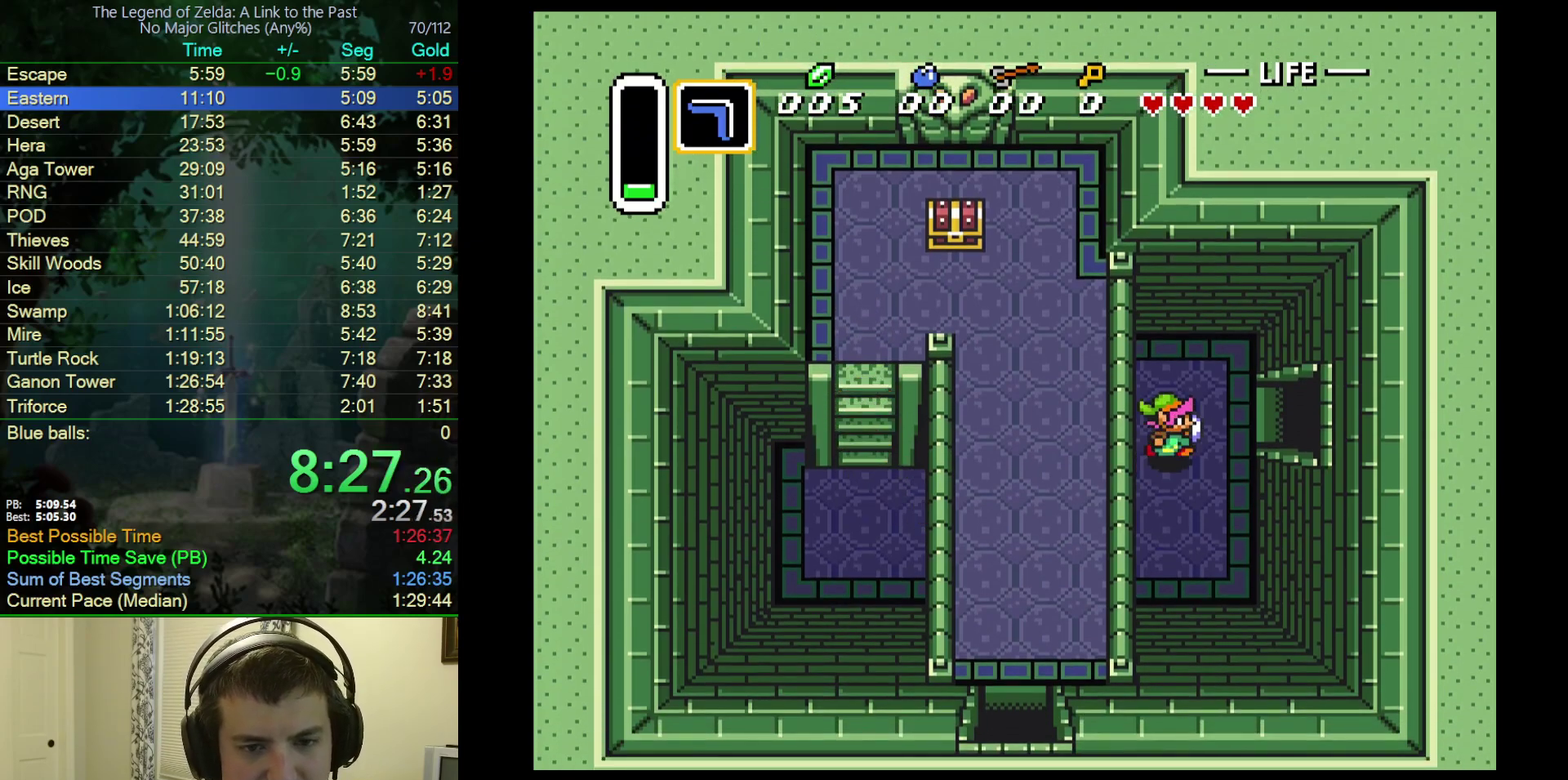
{"buttons": ["DPAD_RIGHT"], "events": [[150, "DPAD_UP", "up"]]}
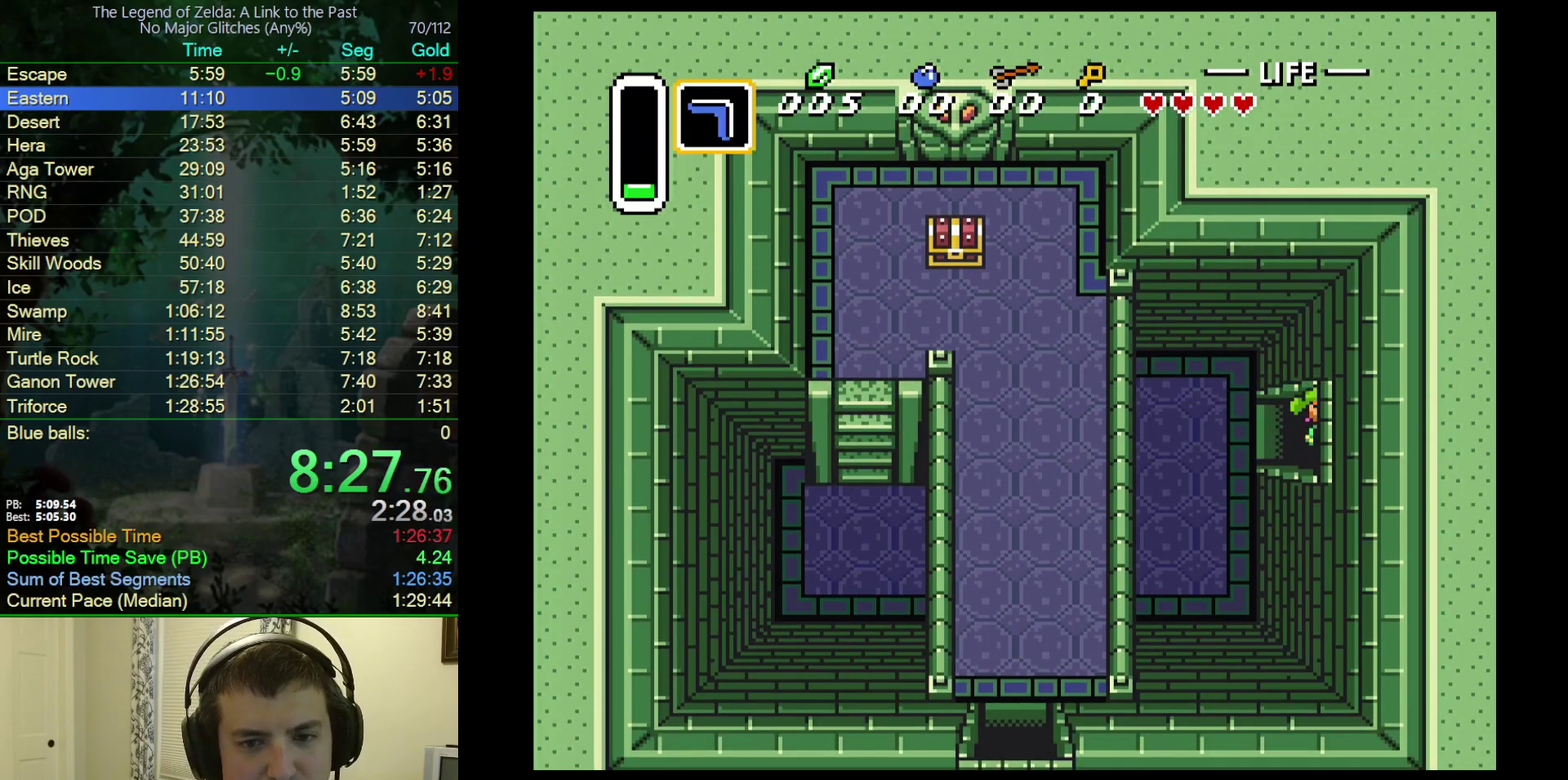
{"buttons": ["DPAD_RIGHT"], "events": []}
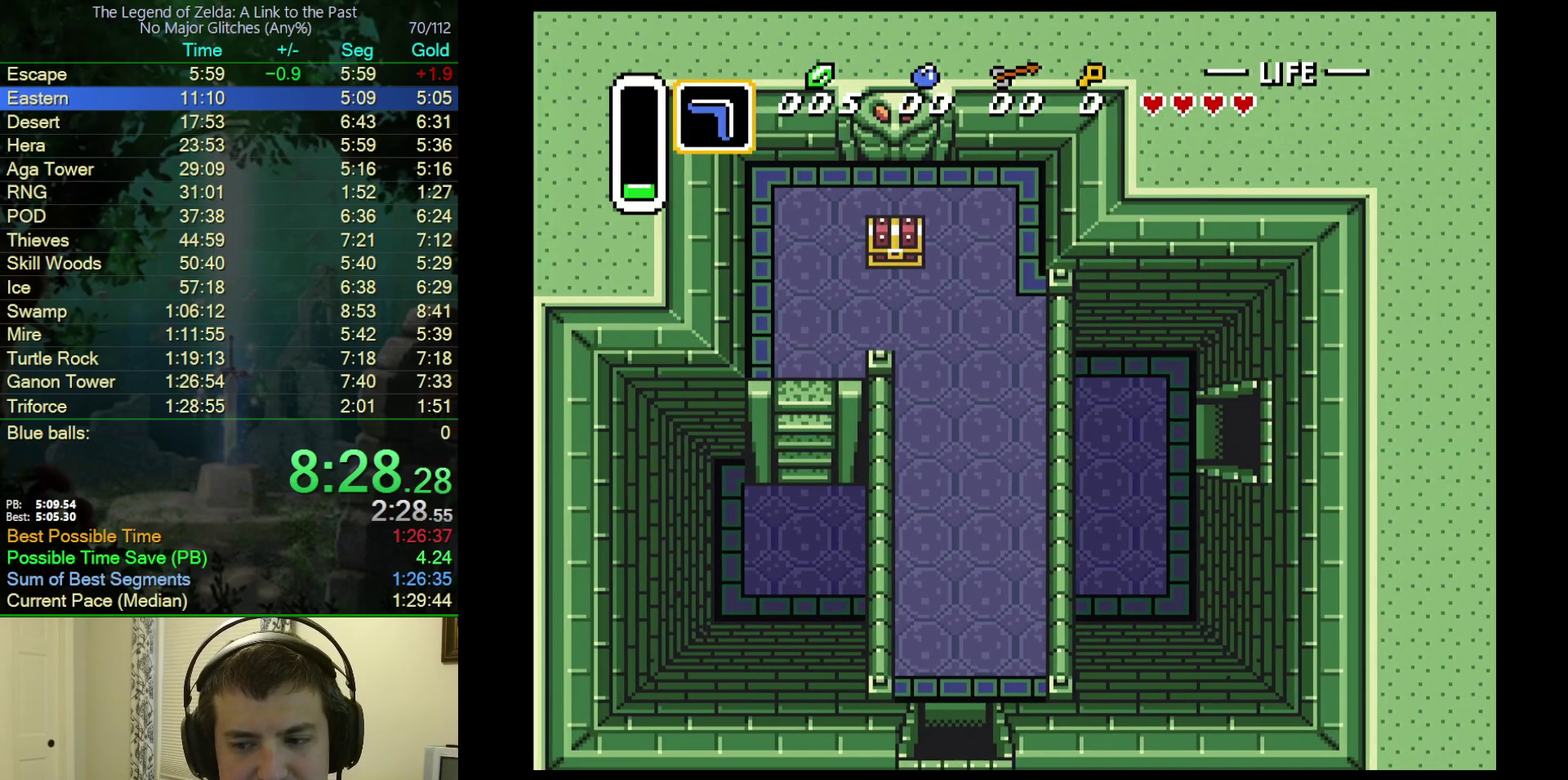
{"buttons": ["DPAD_RIGHT"], "events": []}
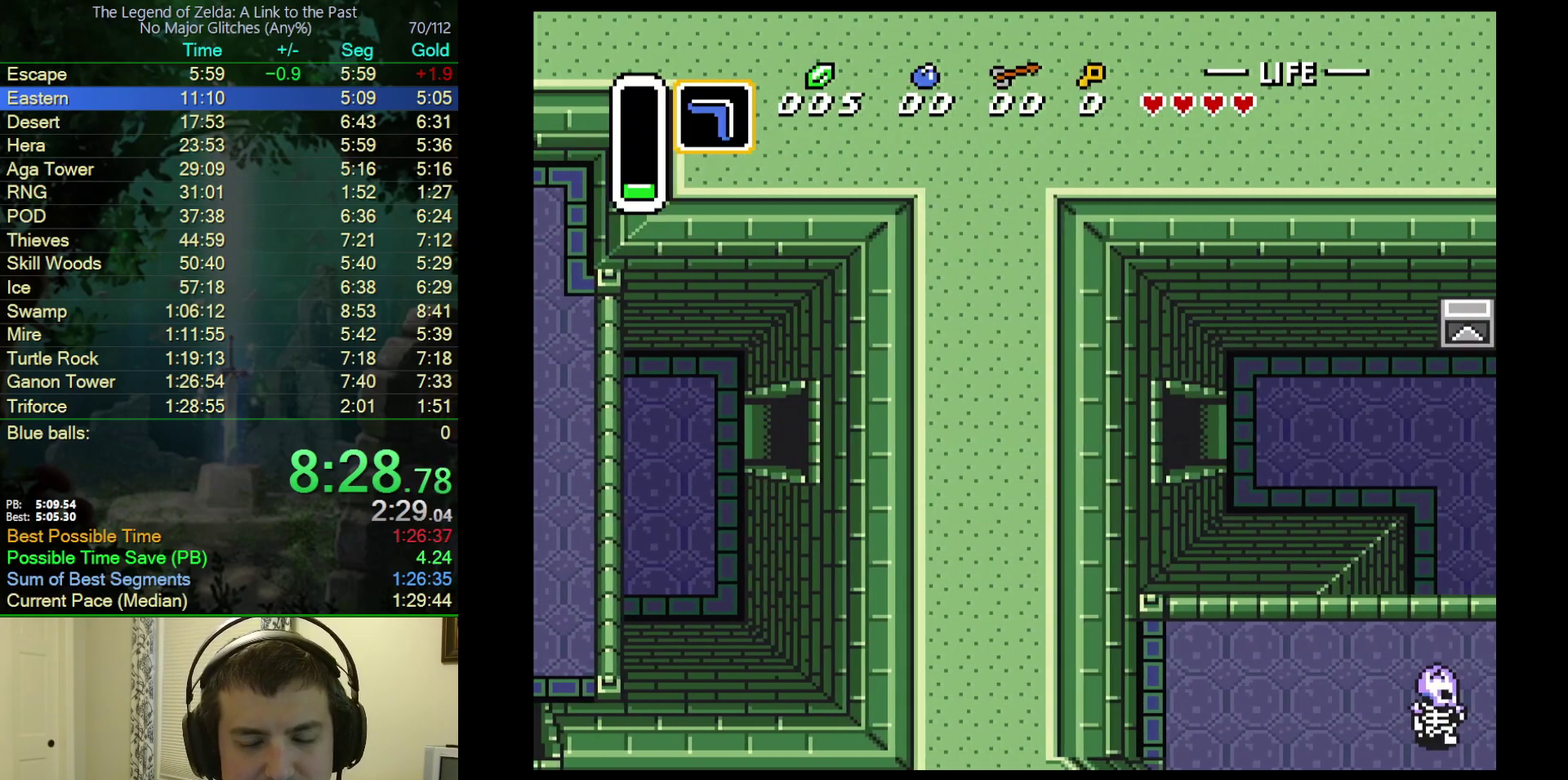
{"buttons": ["DPAD_RIGHT"], "events": []}
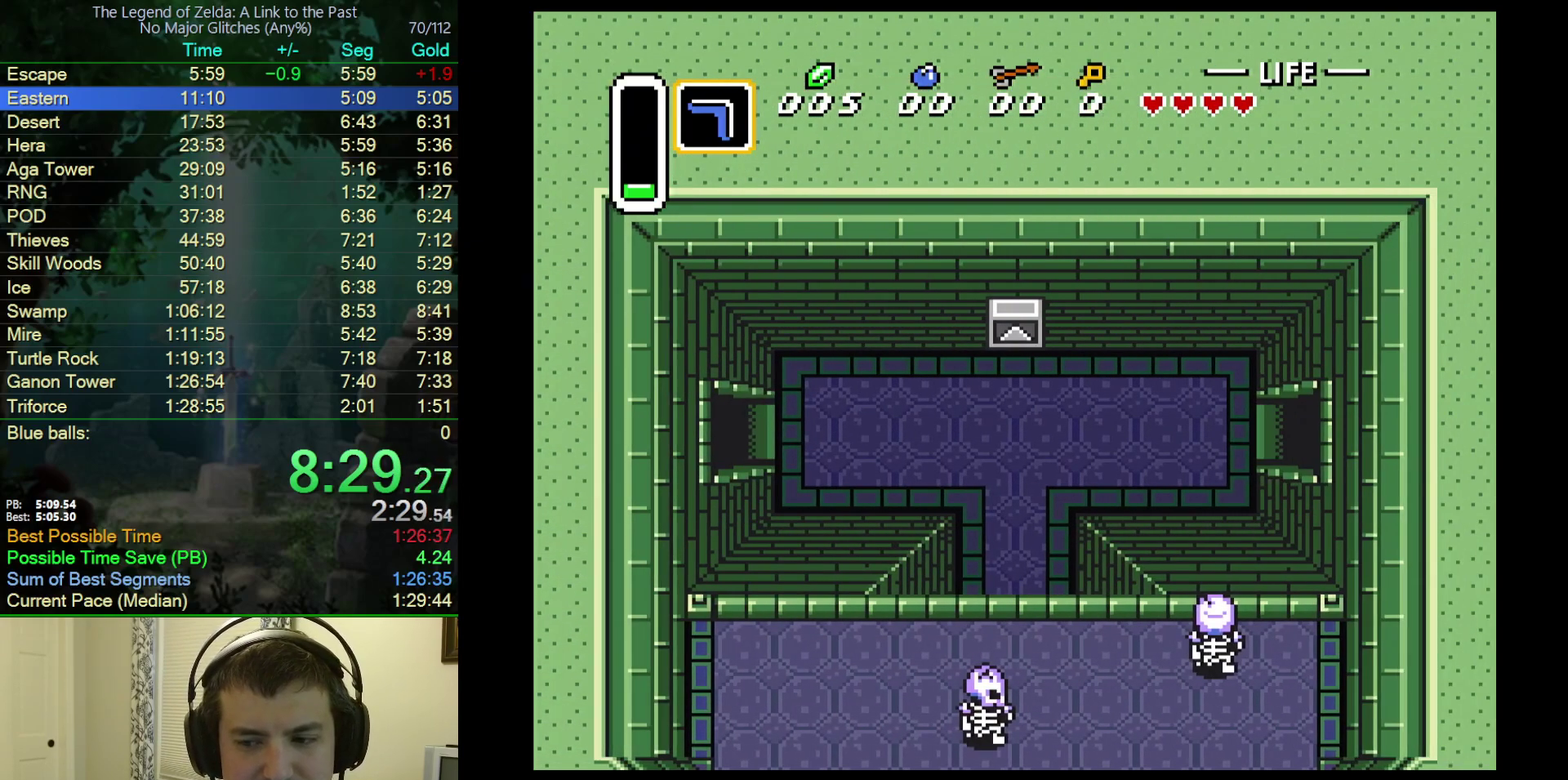
{"buttons": ["DPAD_RIGHT"], "events": []}
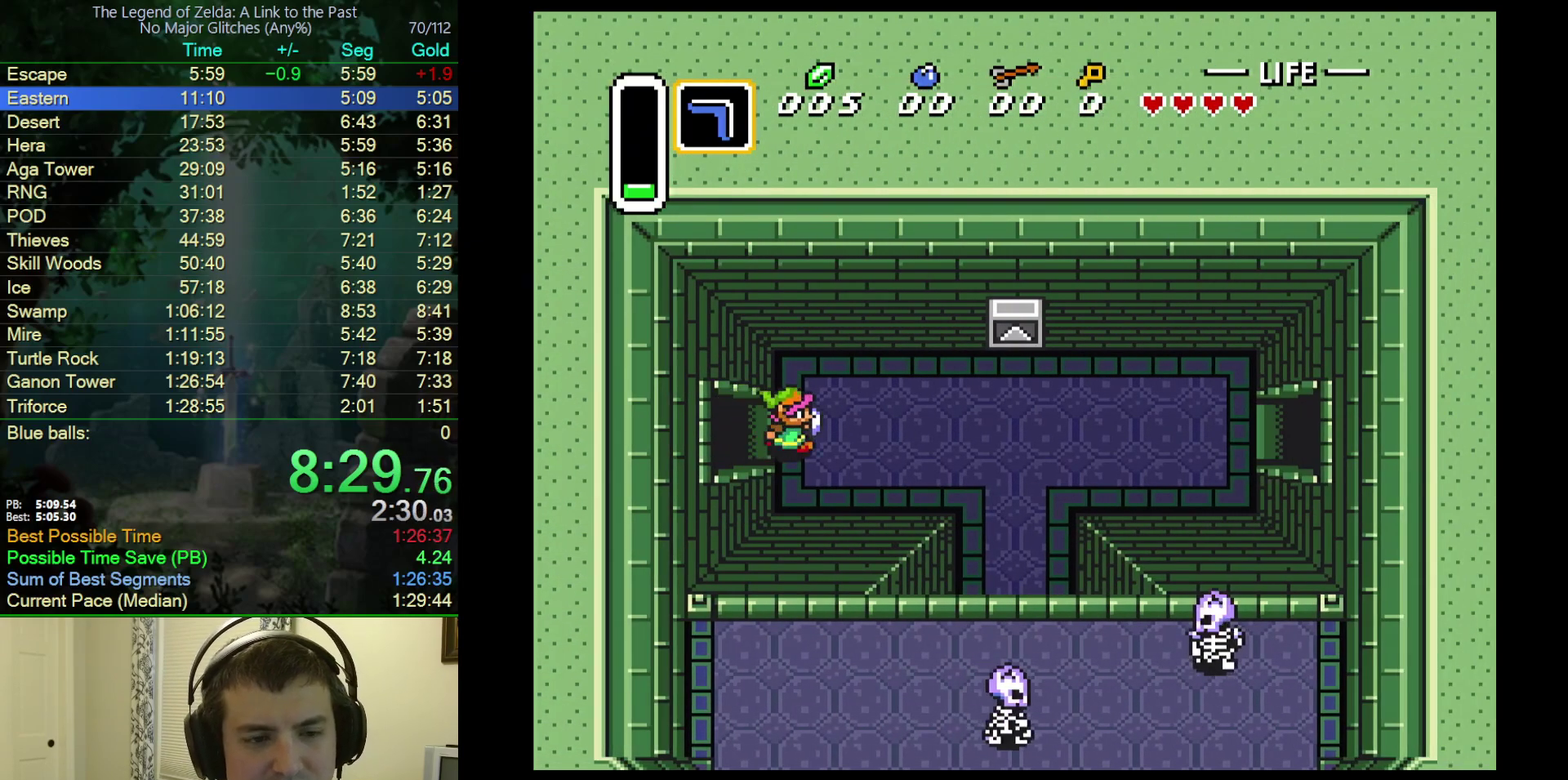
{"buttons": ["DPAD_RIGHT"], "events": []}
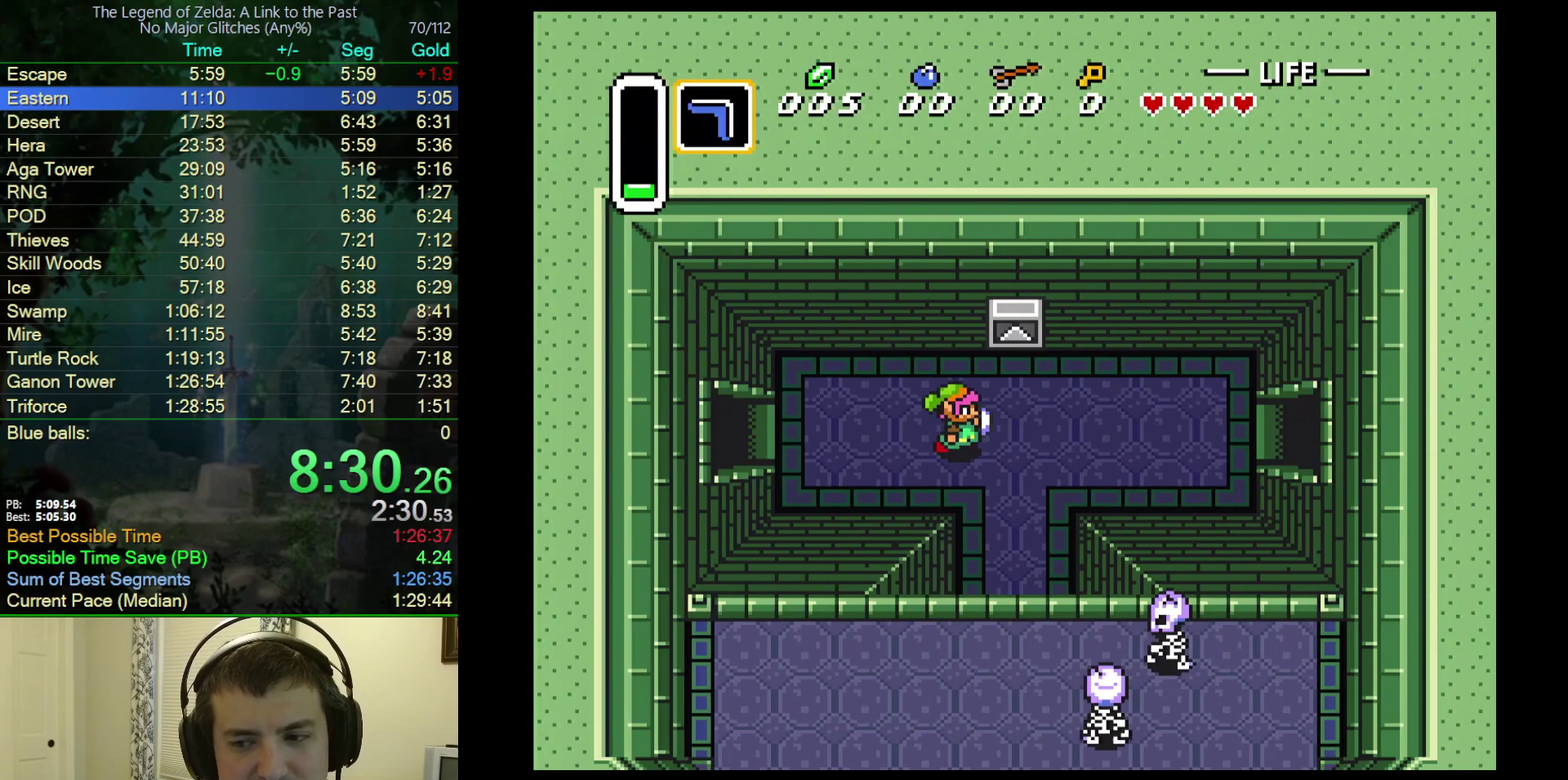
{"buttons": ["DPAD_RIGHT"], "events": []}
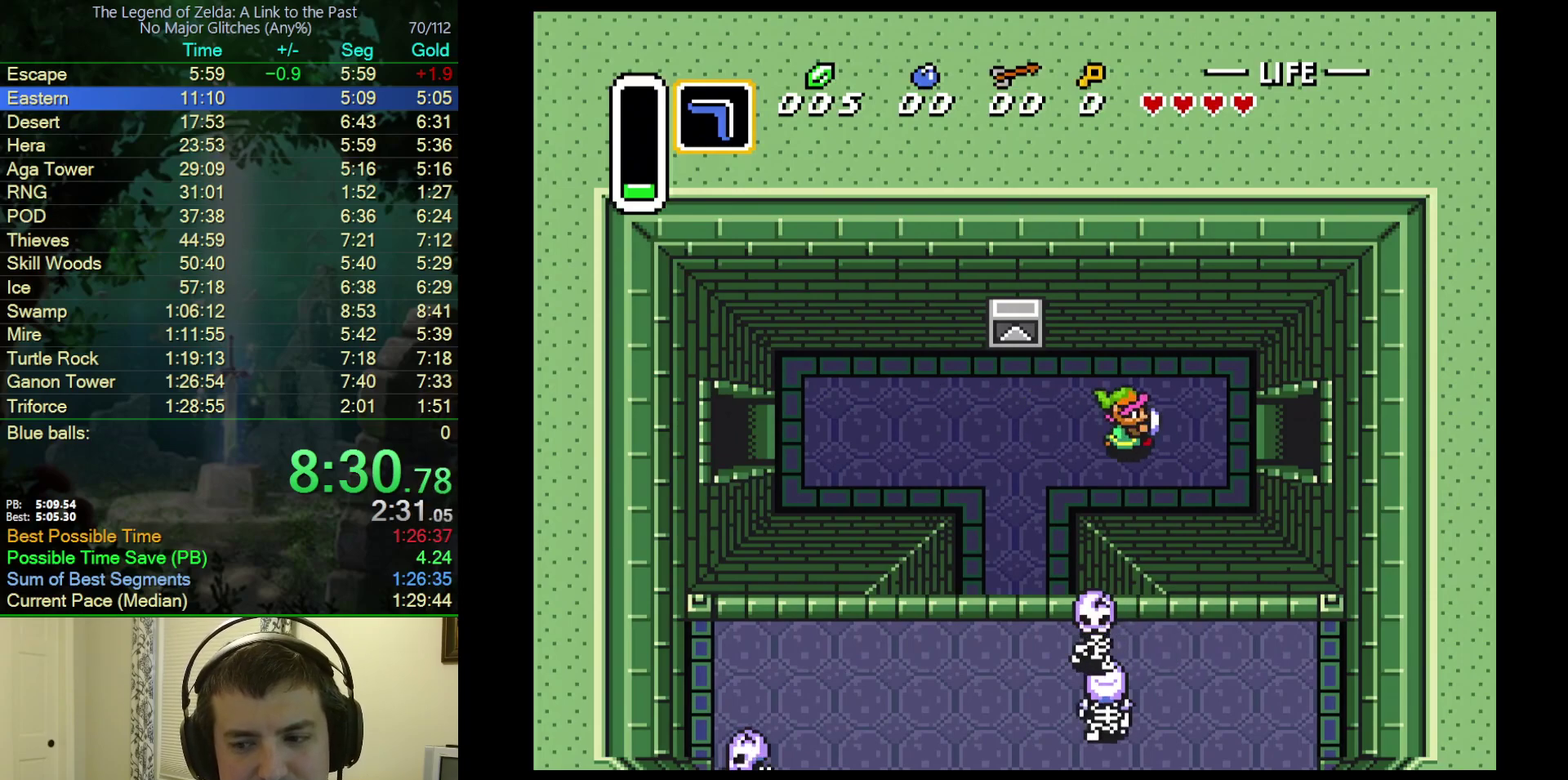
{"buttons": ["DPAD_RIGHT"], "events": []}
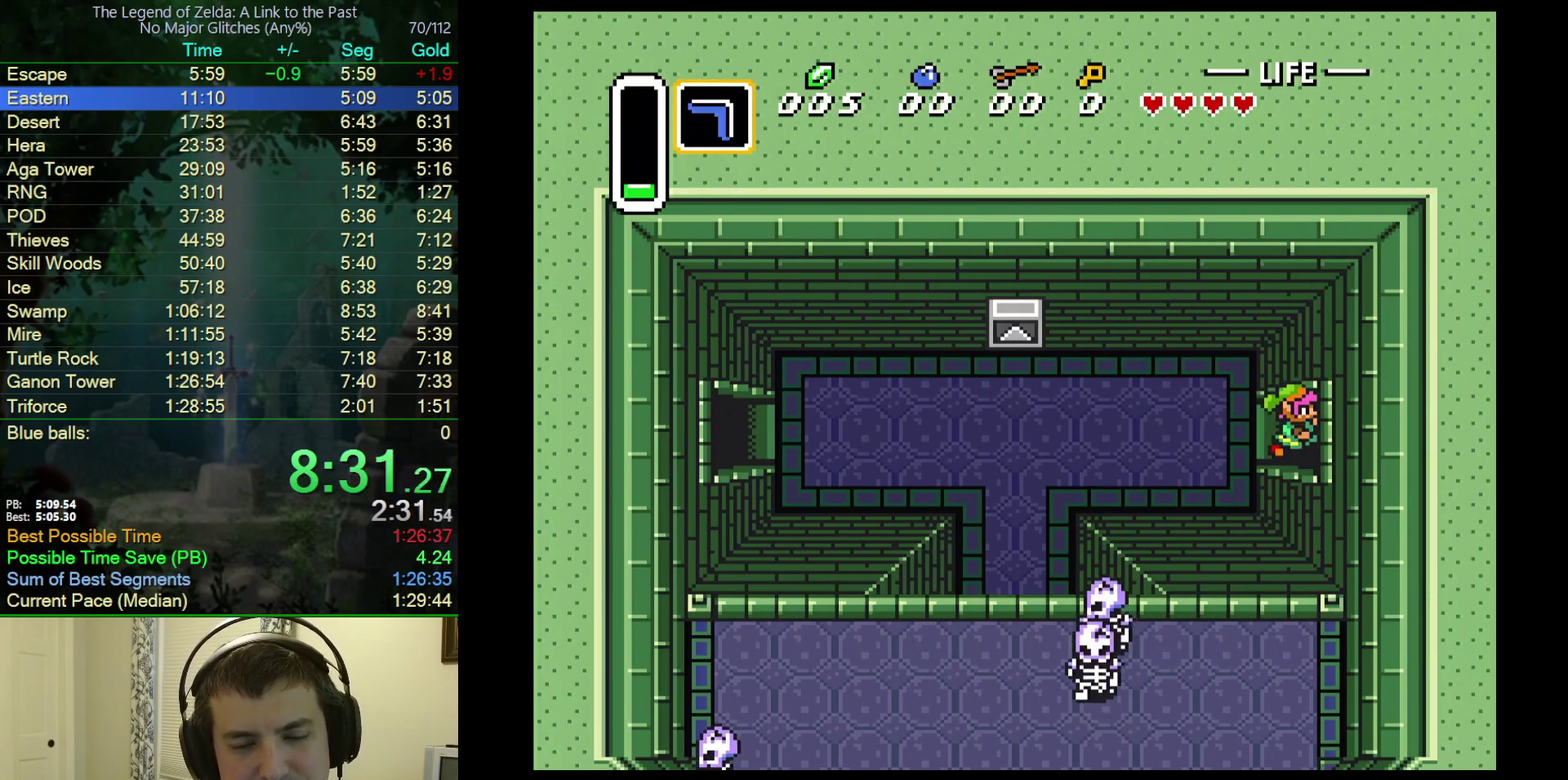
{"buttons": ["DPAD_RIGHT"], "events": []}
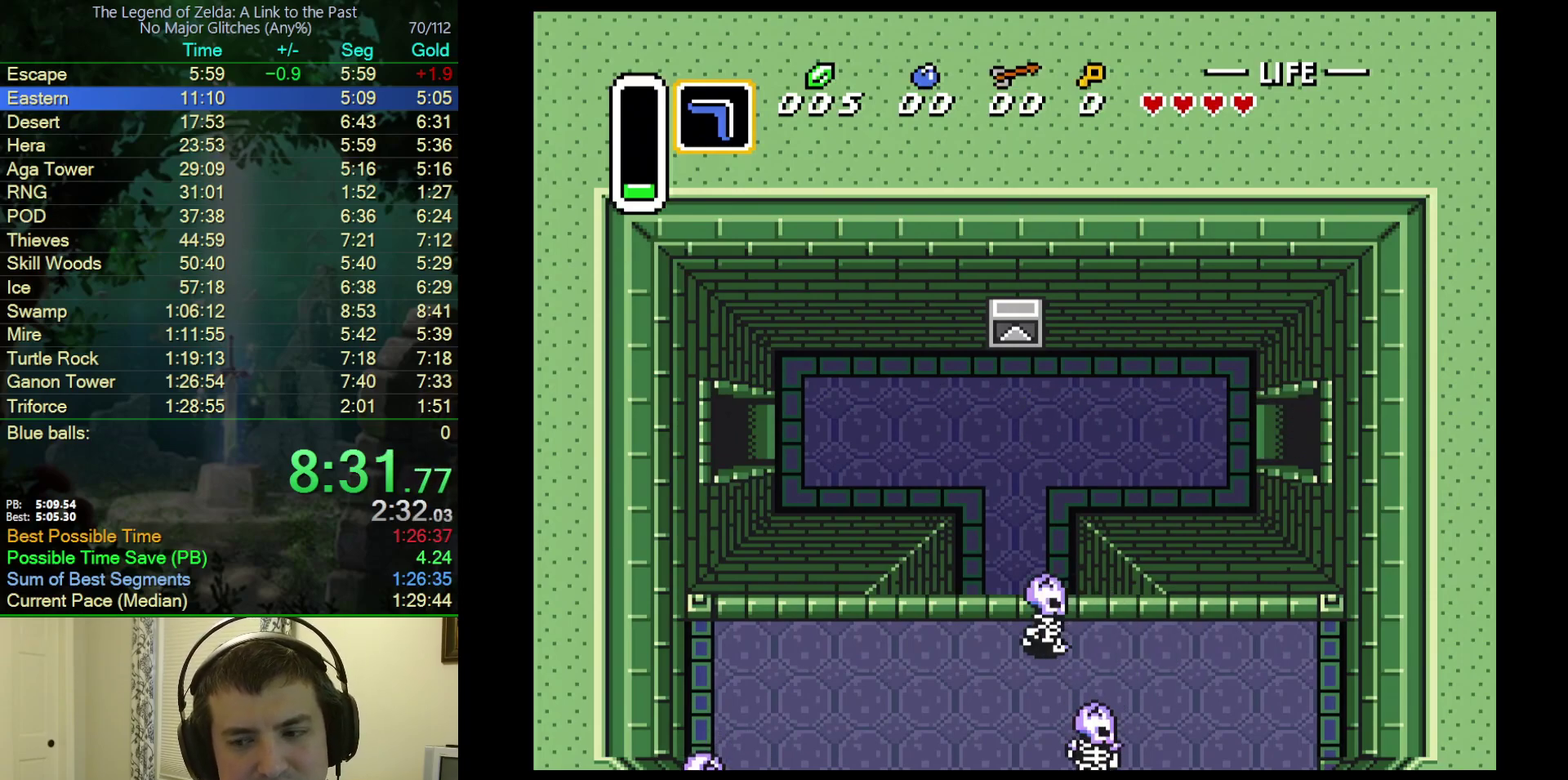
{"buttons": ["DPAD_RIGHT"], "events": []}
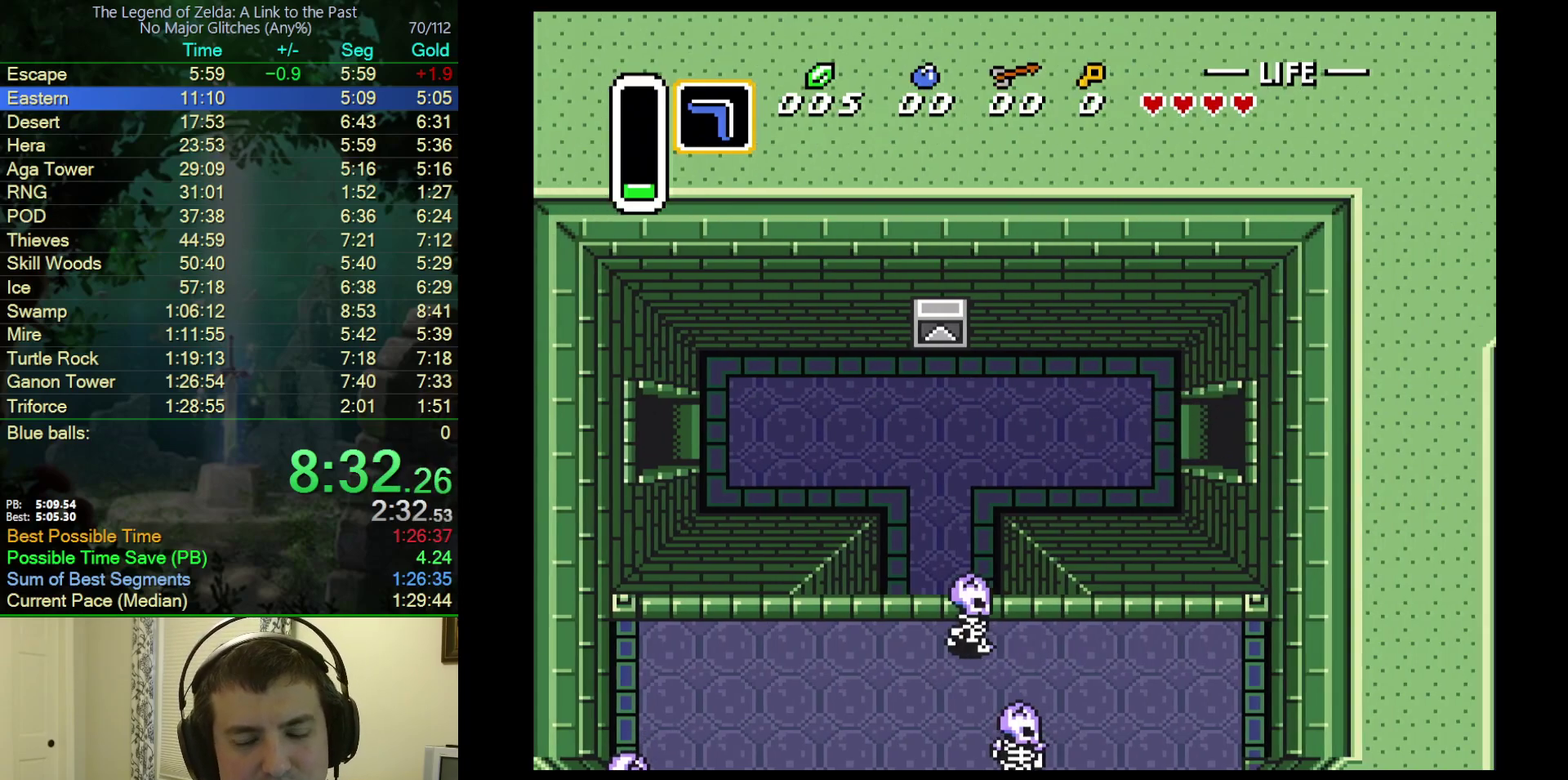
{"buttons": ["DPAD_RIGHT"], "events": []}
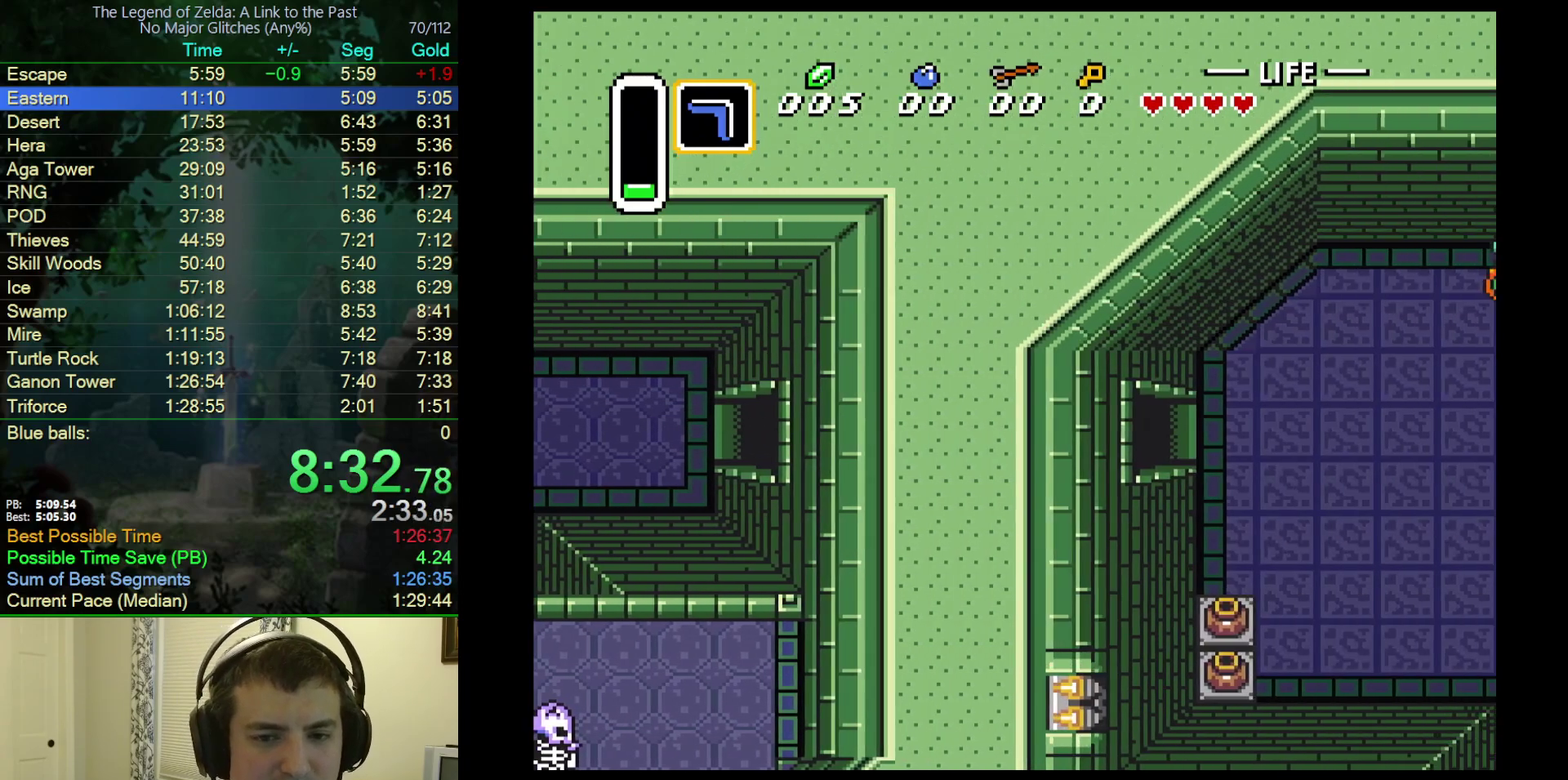
{"buttons": ["DPAD_RIGHT"], "events": []}
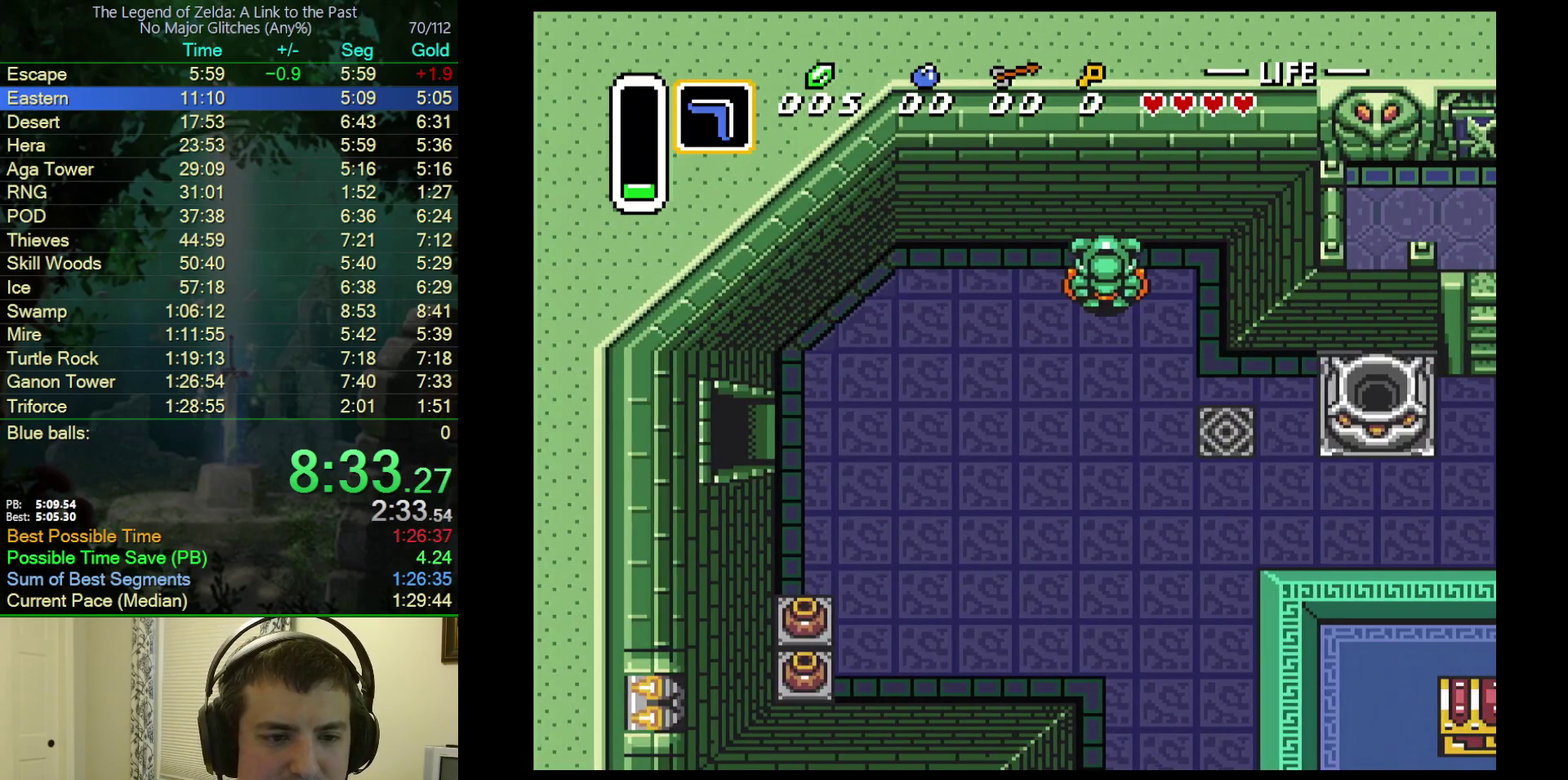
{"buttons": ["DPAD_RIGHT"], "events": []}
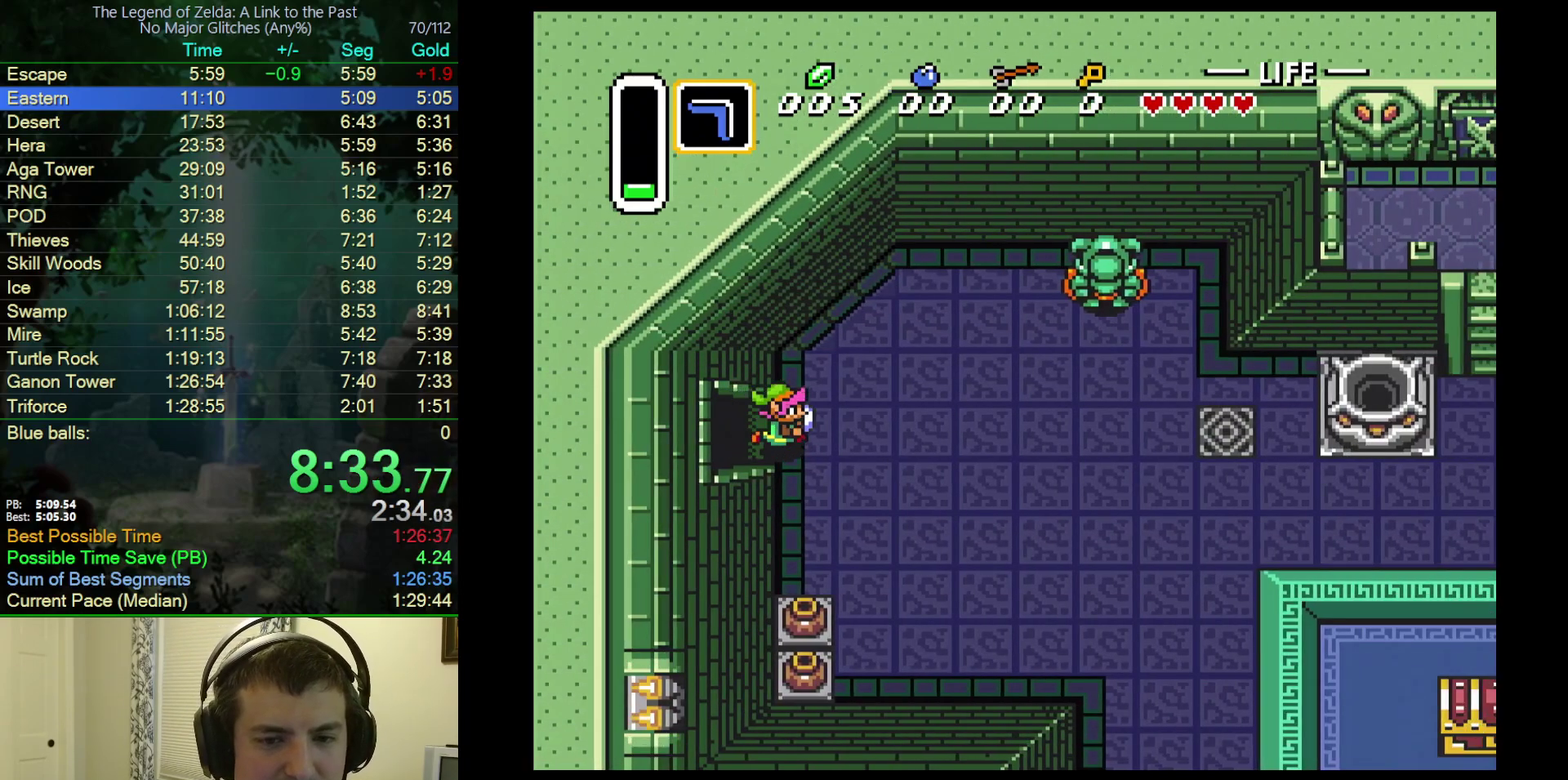
{"buttons": ["DPAD_RIGHT"], "events": []}
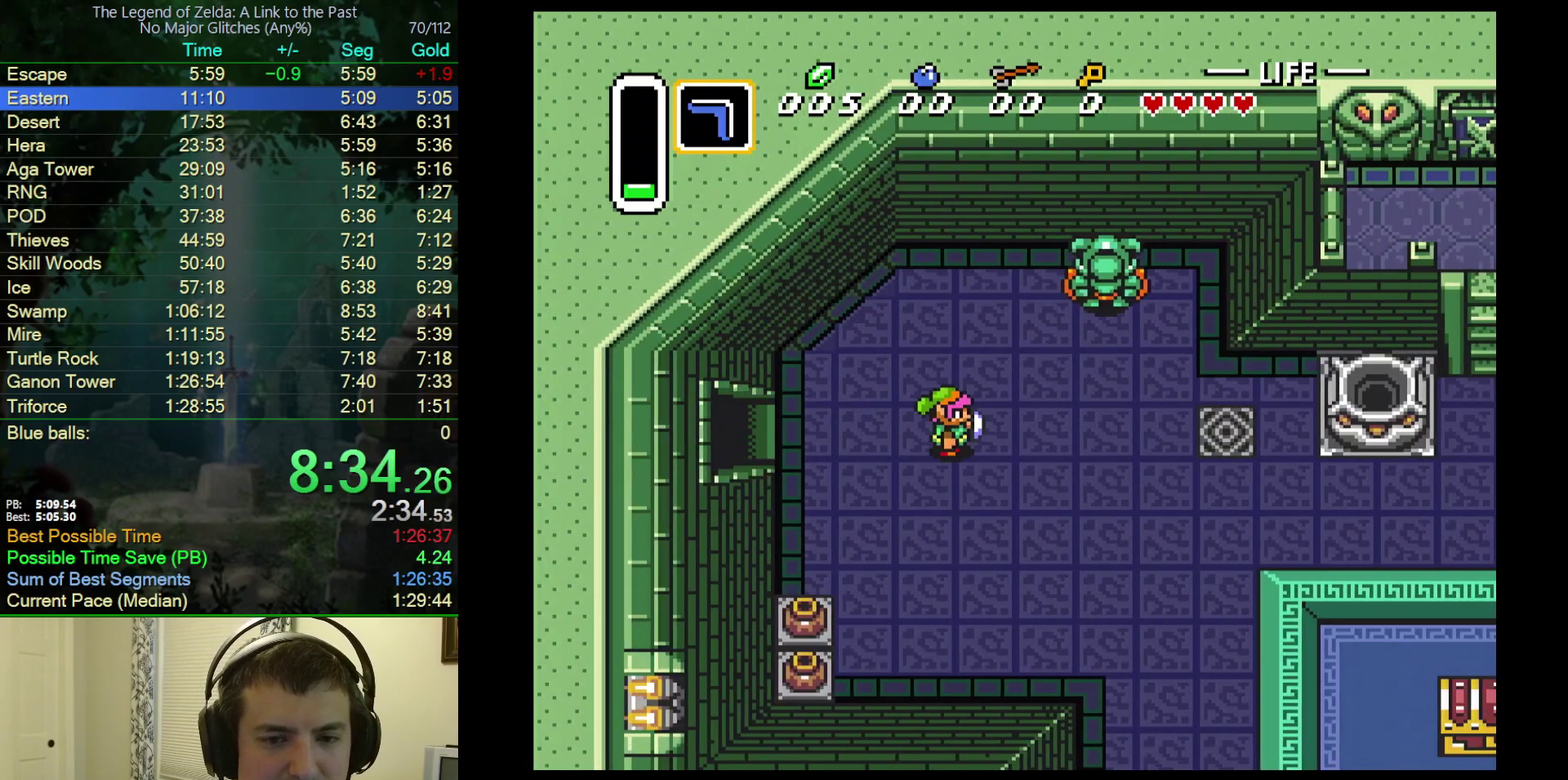
{"buttons": ["DPAD_RIGHT"], "events": []}
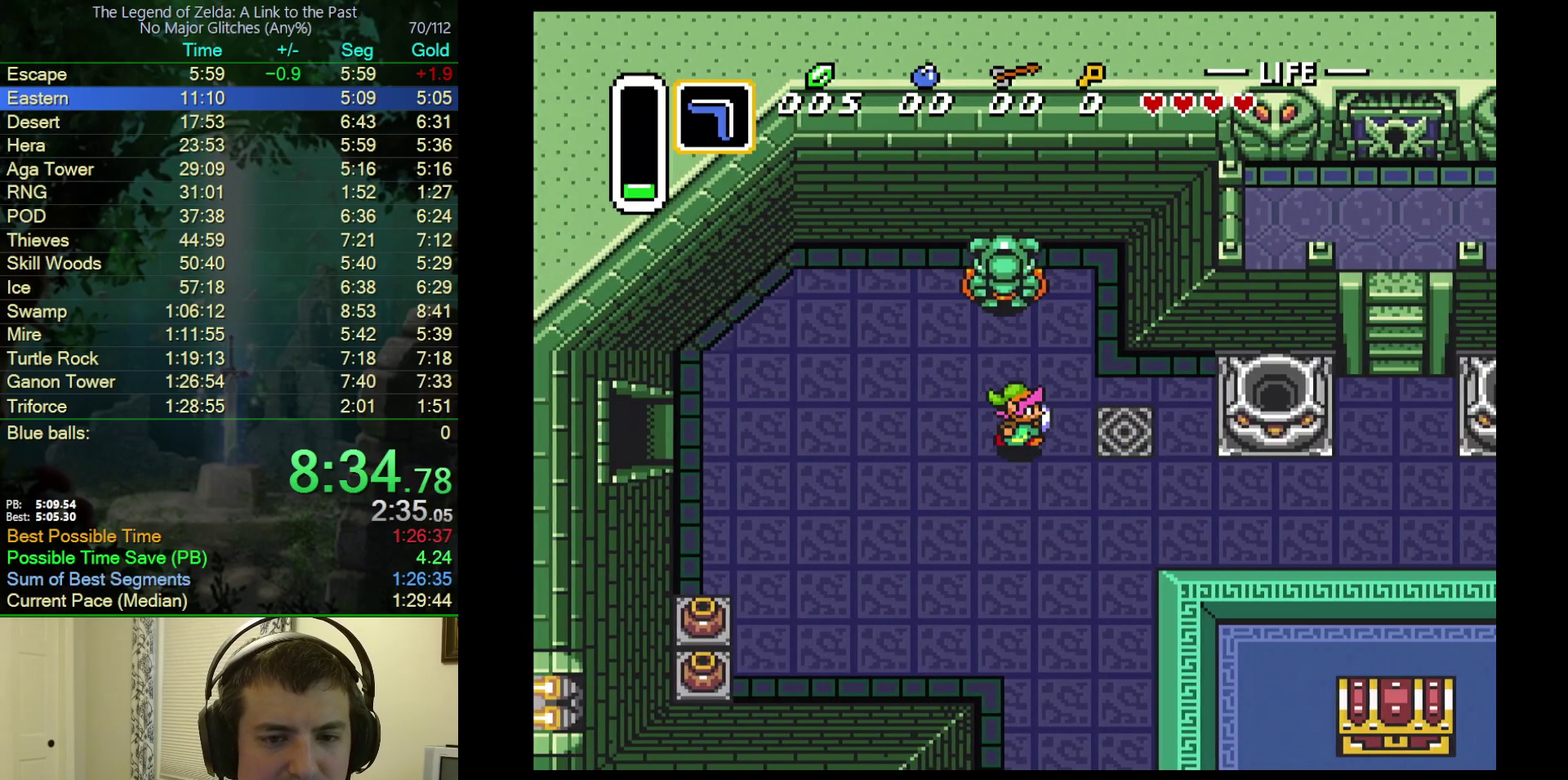
{"buttons": ["DPAD_DOWN", "DPAD_RIGHT"], "events": [[350, "DPAD_DOWN", "down"]]}
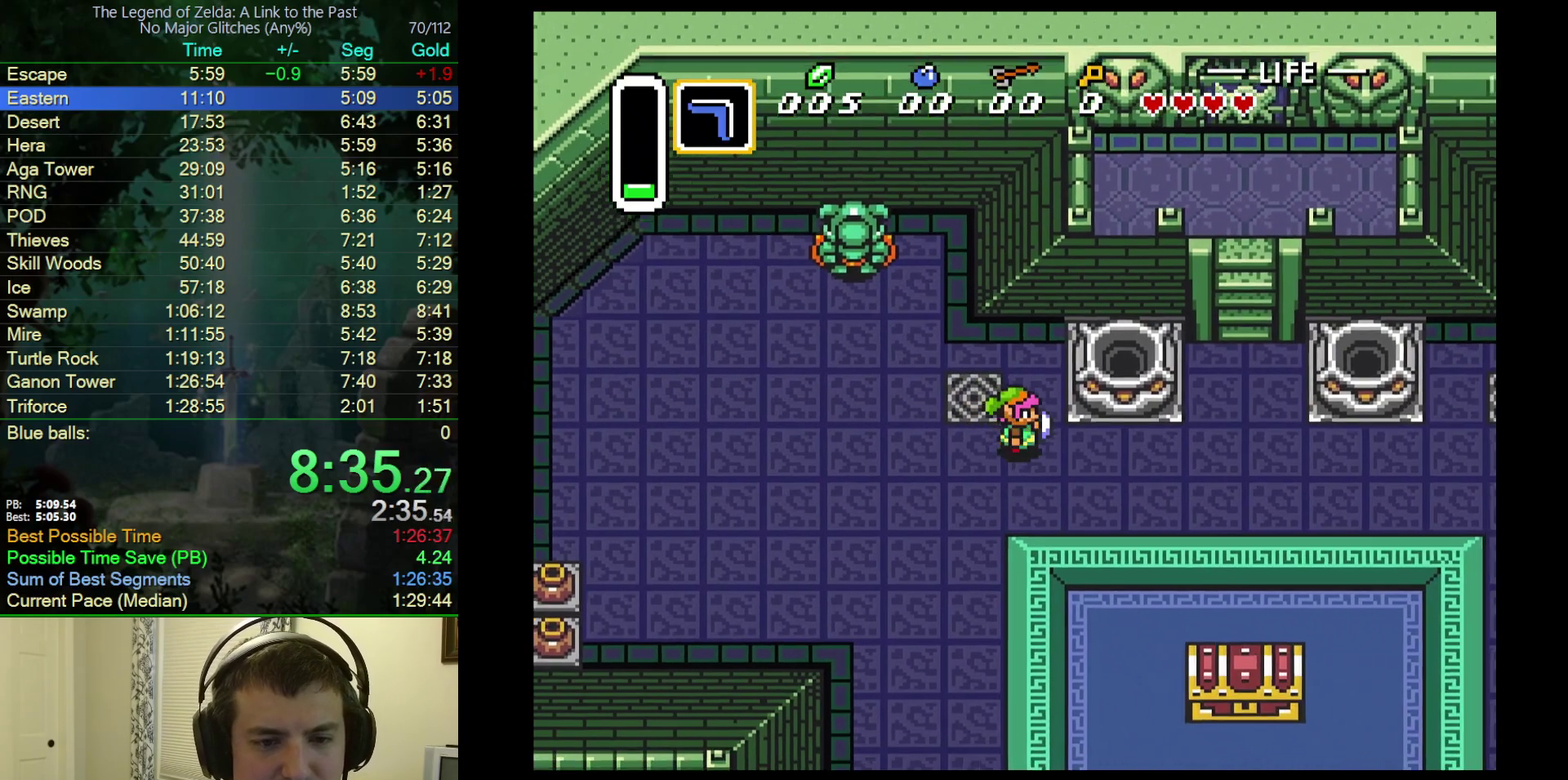
{"buttons": ["DPAD_DOWN", "DPAD_RIGHT"], "events": []}
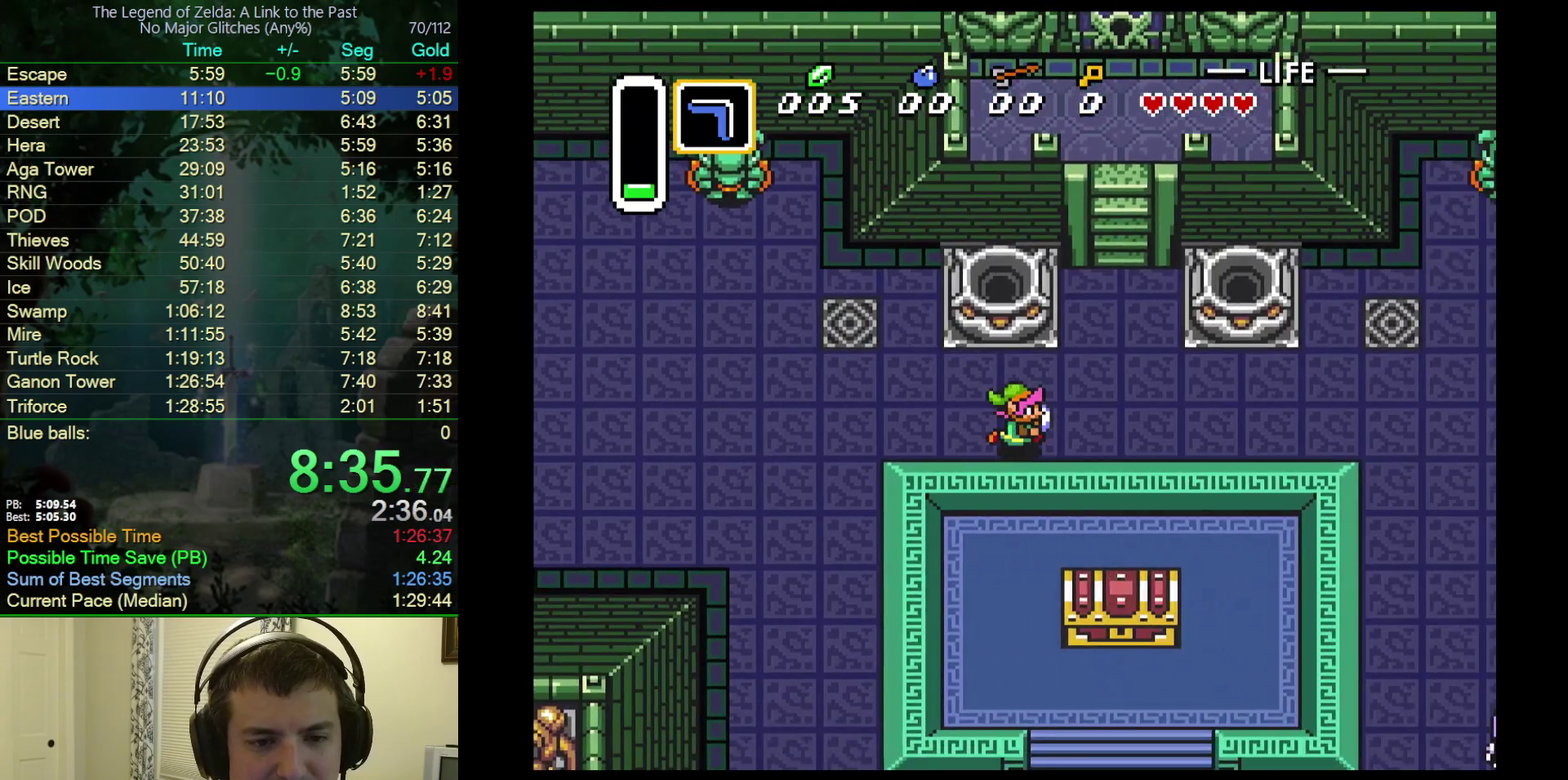
{"buttons": ["DPAD_DOWN", "DPAD_RIGHT"], "events": []}
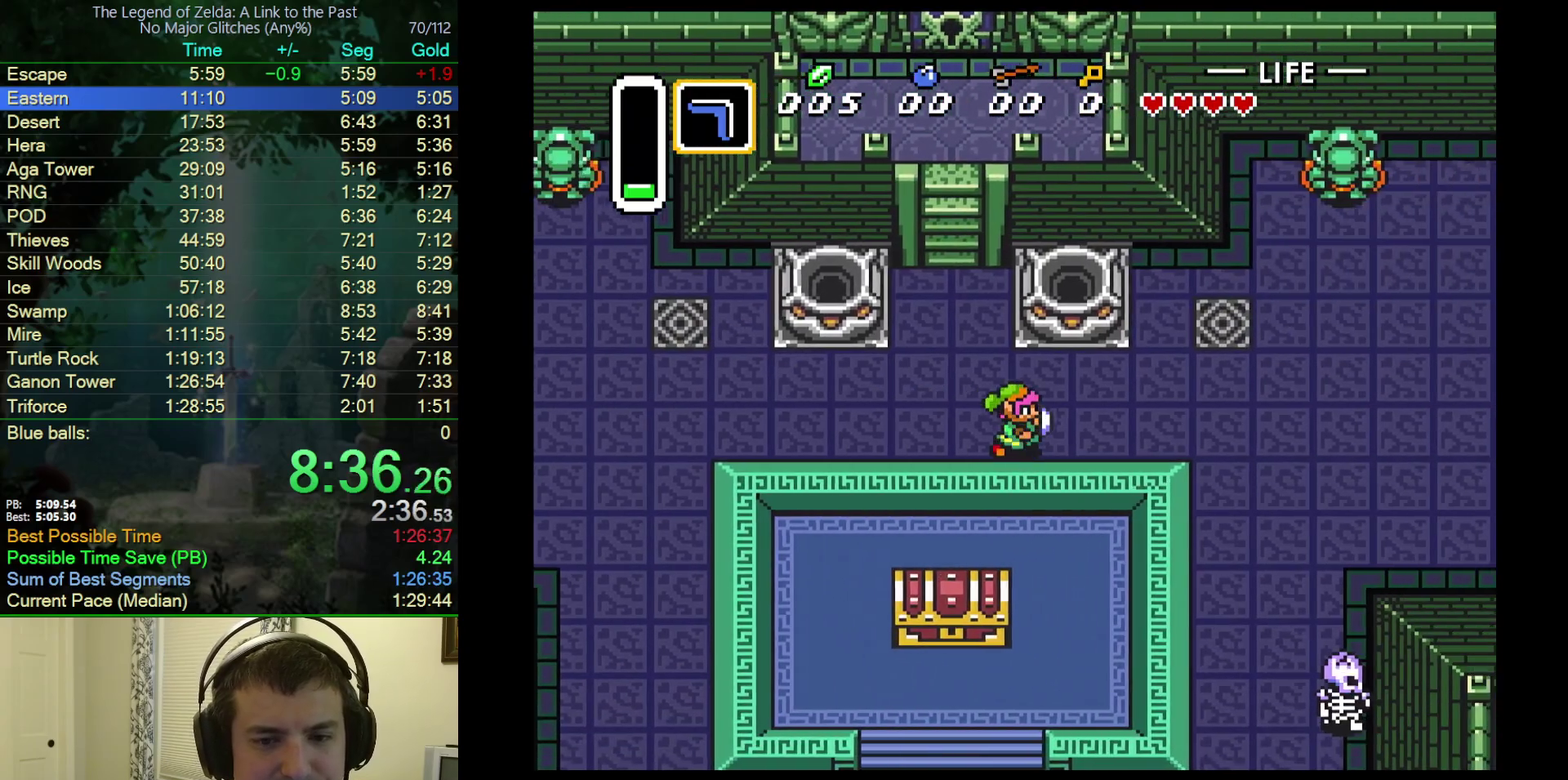
{"buttons": ["DPAD_DOWN", "DPAD_RIGHT"], "events": []}
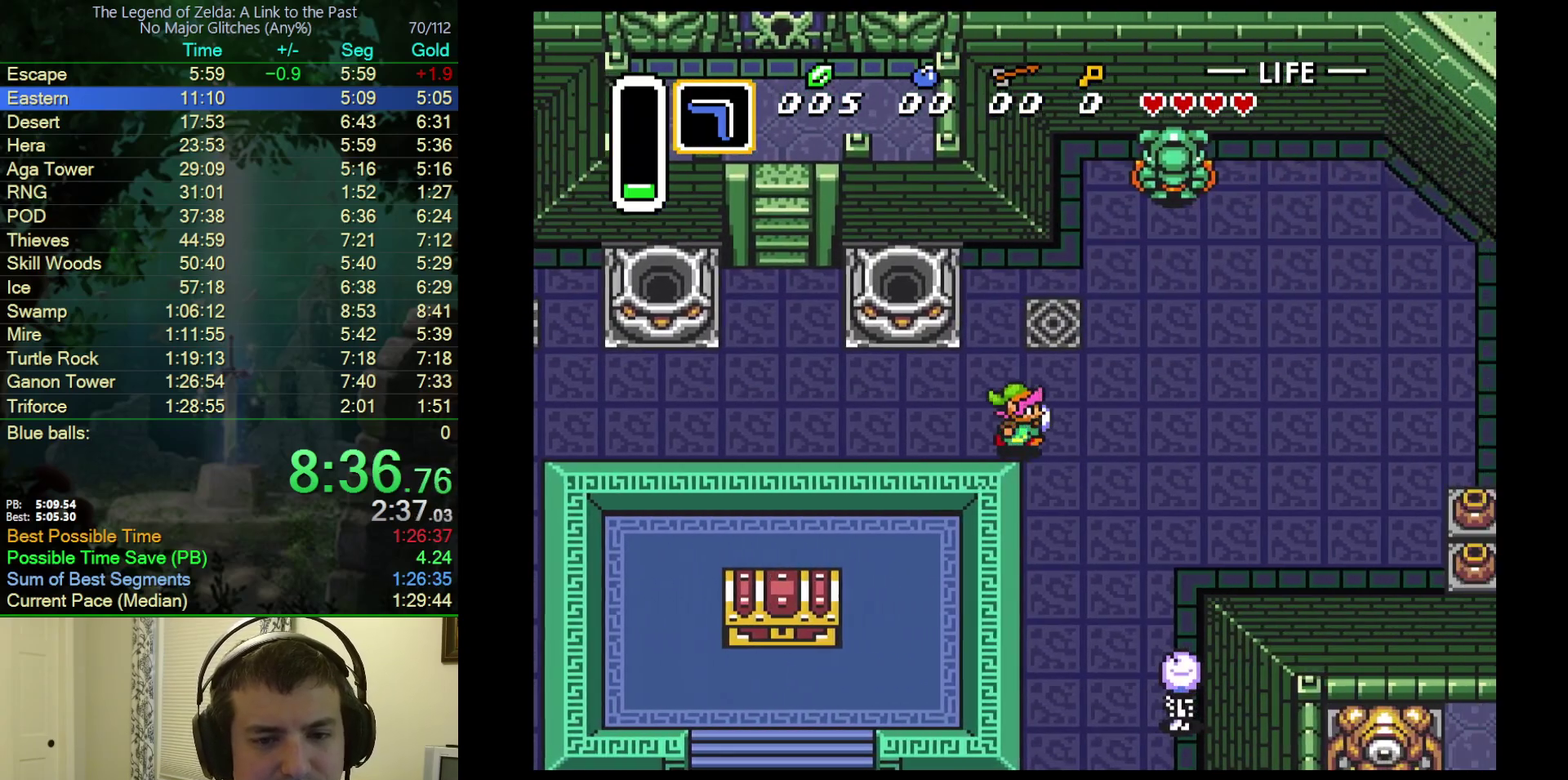
{"buttons": ["DPAD_RIGHT"], "events": [[467, "DPAD_DOWN", "up"]]}
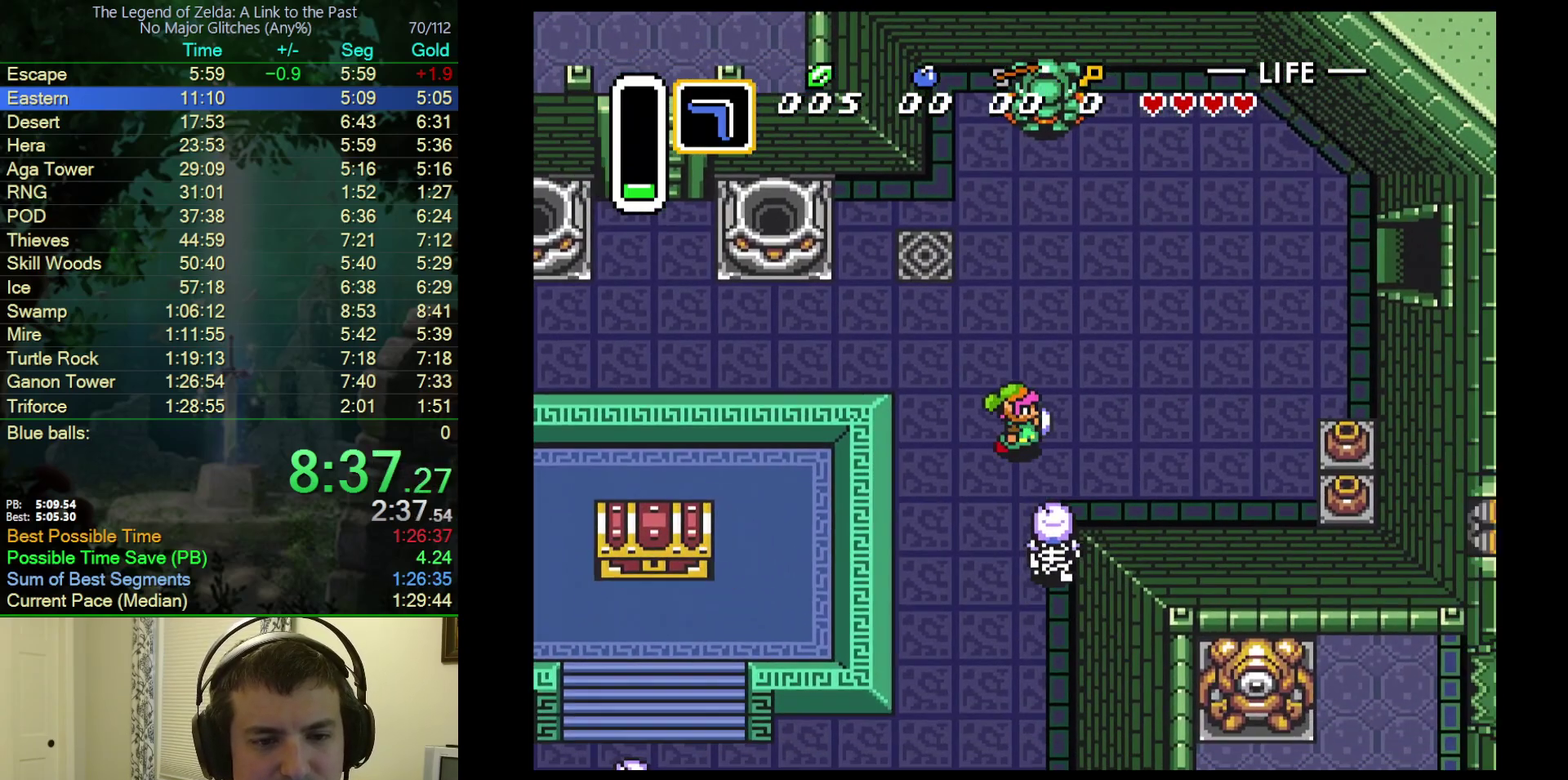
{"buttons": ["DPAD_RIGHT"], "events": []}
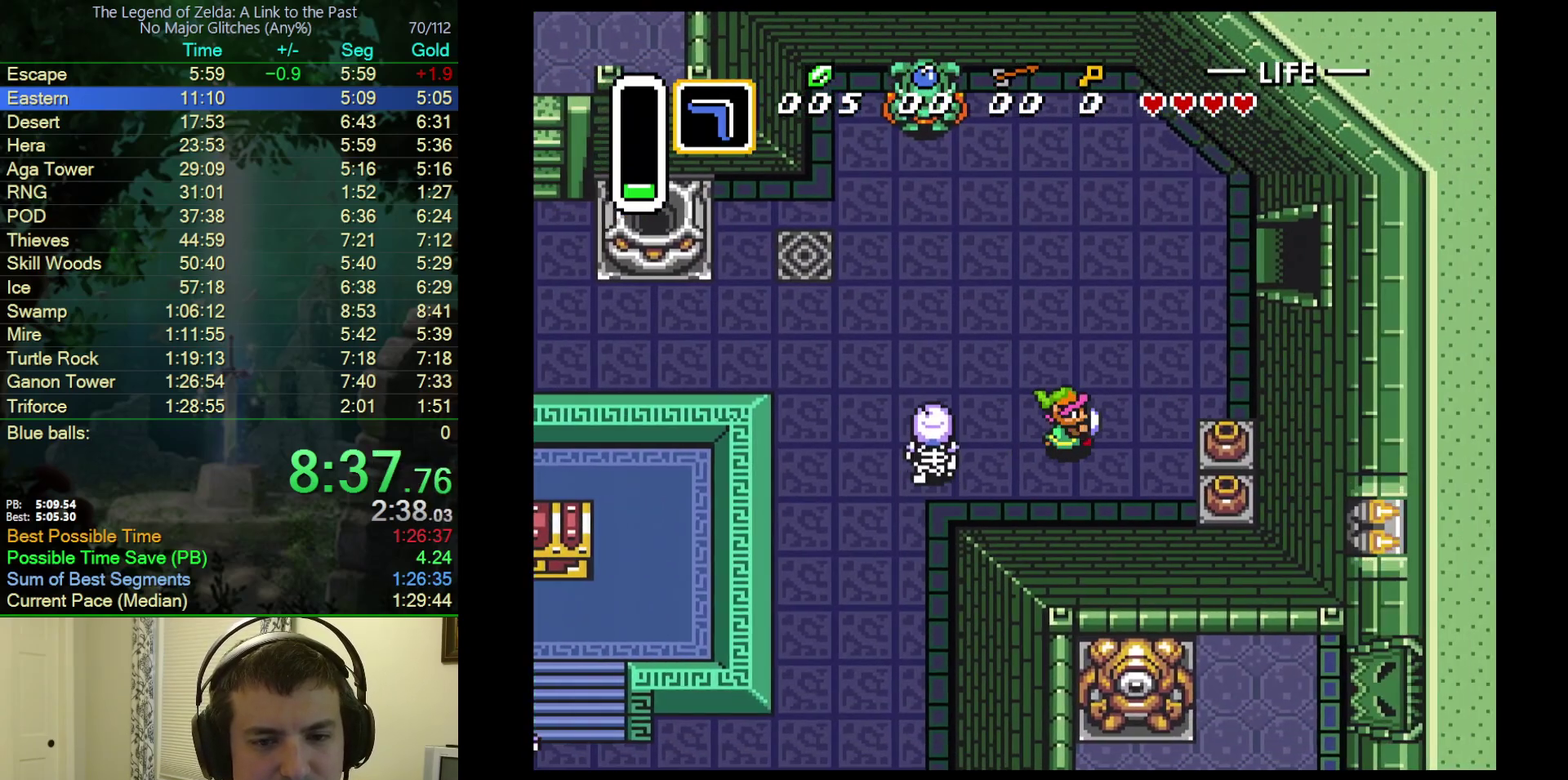
{"buttons": ["DPAD_RIGHT"], "events": [[367, "A", "down"], [500, "A", "up"]]}
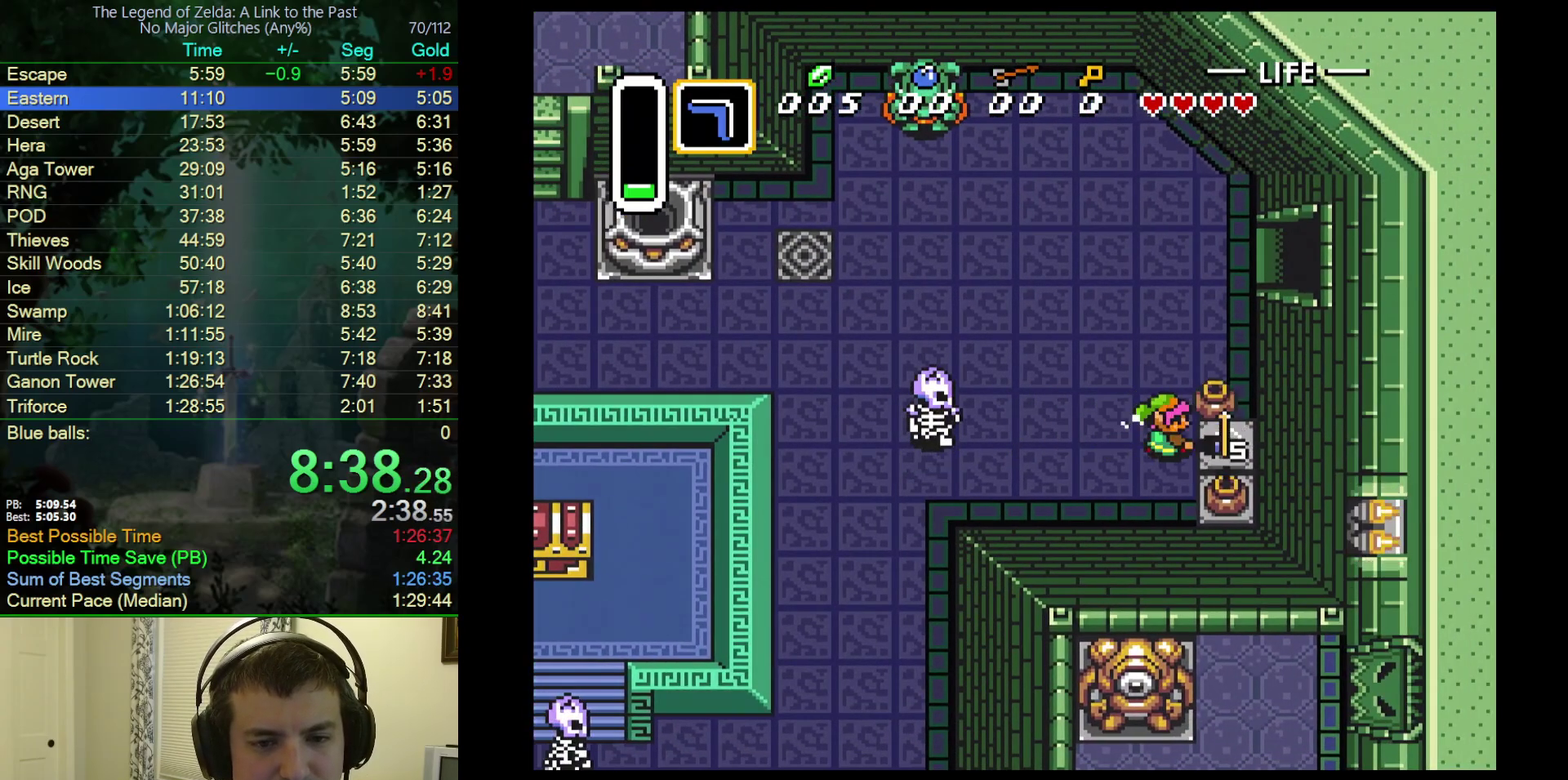
{"buttons": ["DPAD_UP"], "events": [[267, "A", "down"], [383, "A", "up"], [417, "DPAD_UP", "down"], [467, "DPAD_RIGHT", "up"]]}
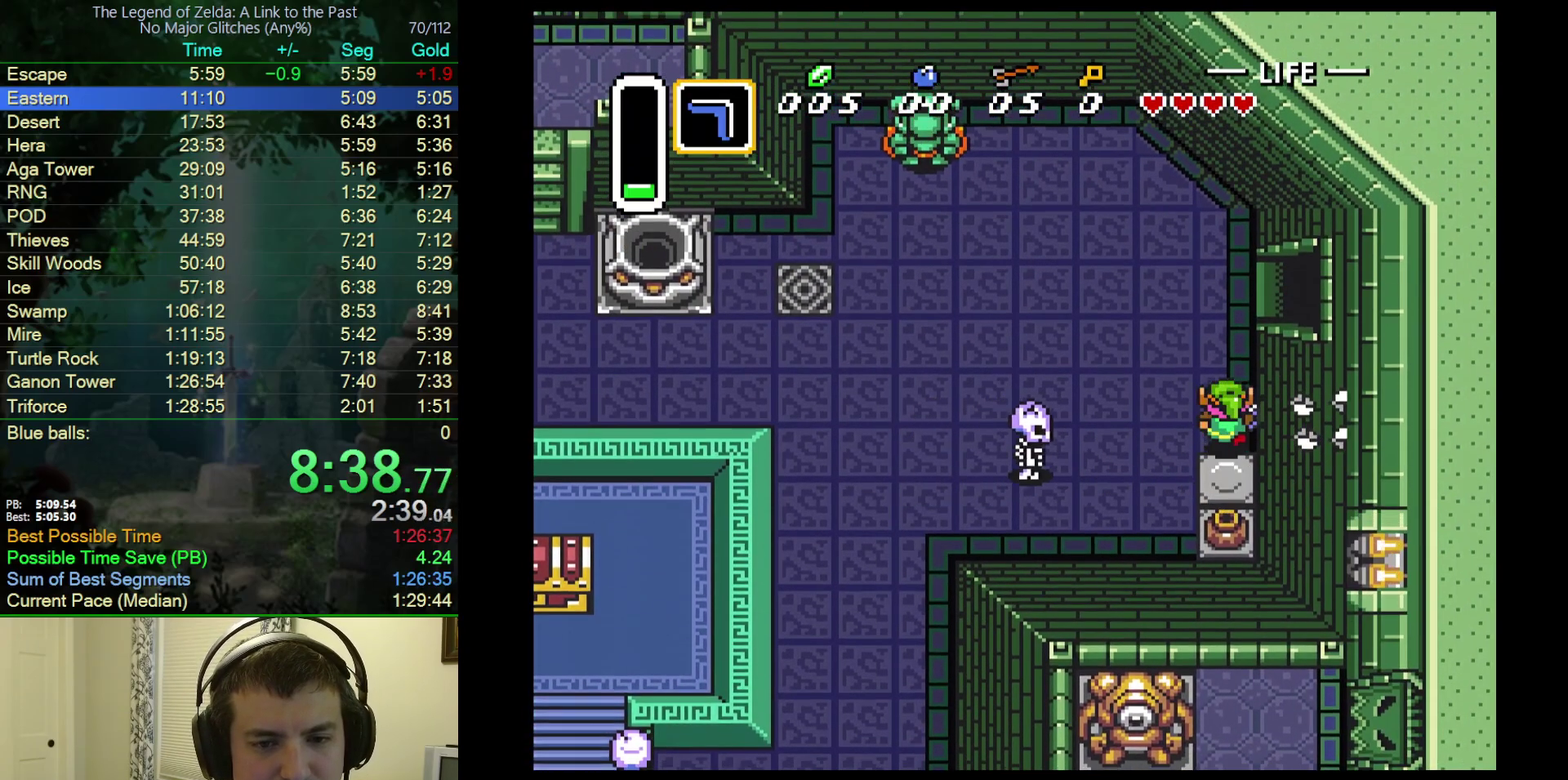
{"buttons": ["DPAD_RIGHT"], "events": [[450, "DPAD_RIGHT", "down"], [500, "DPAD_UP", "up"]]}
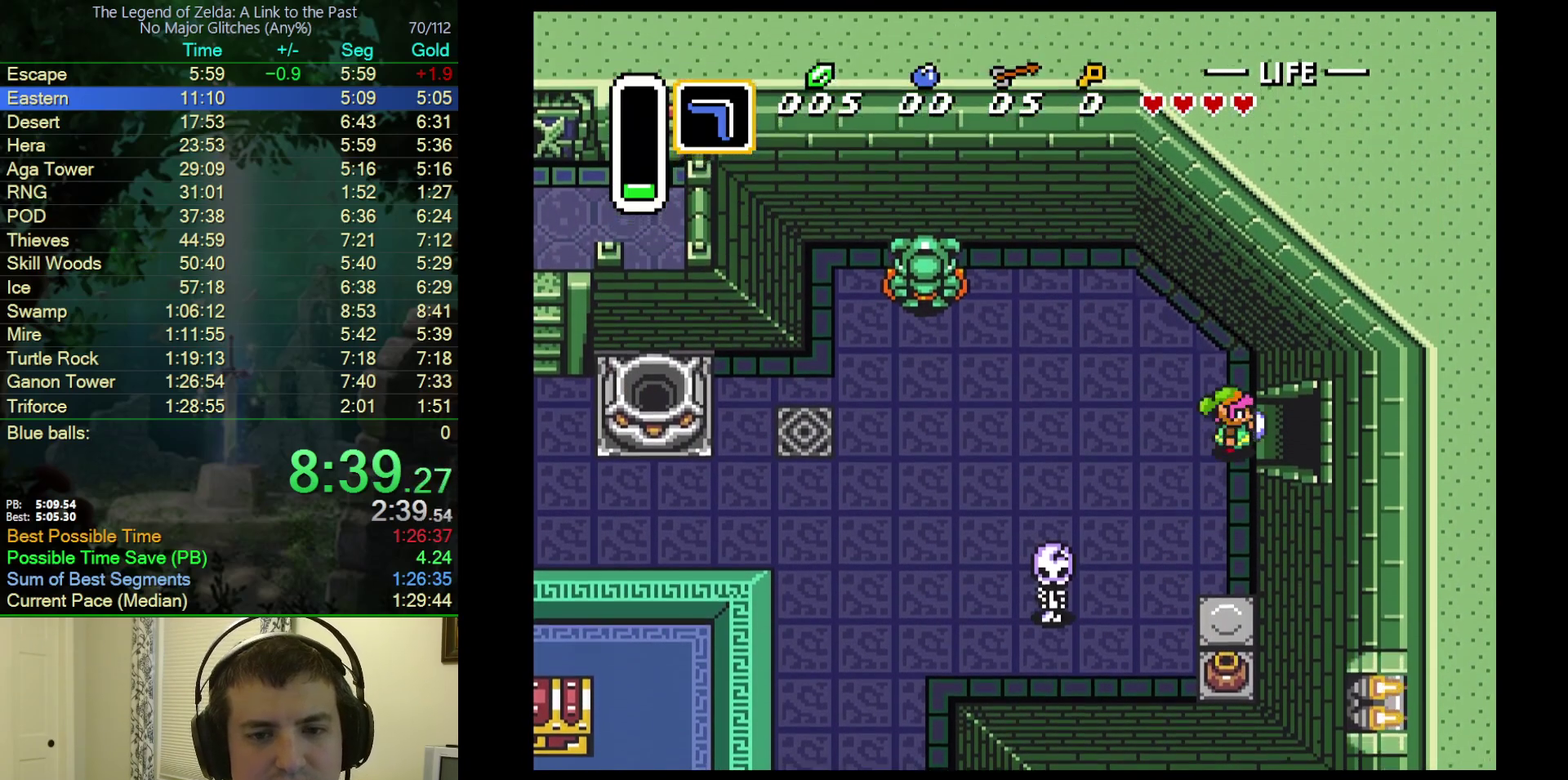
{"buttons": ["DPAD_RIGHT"], "events": []}
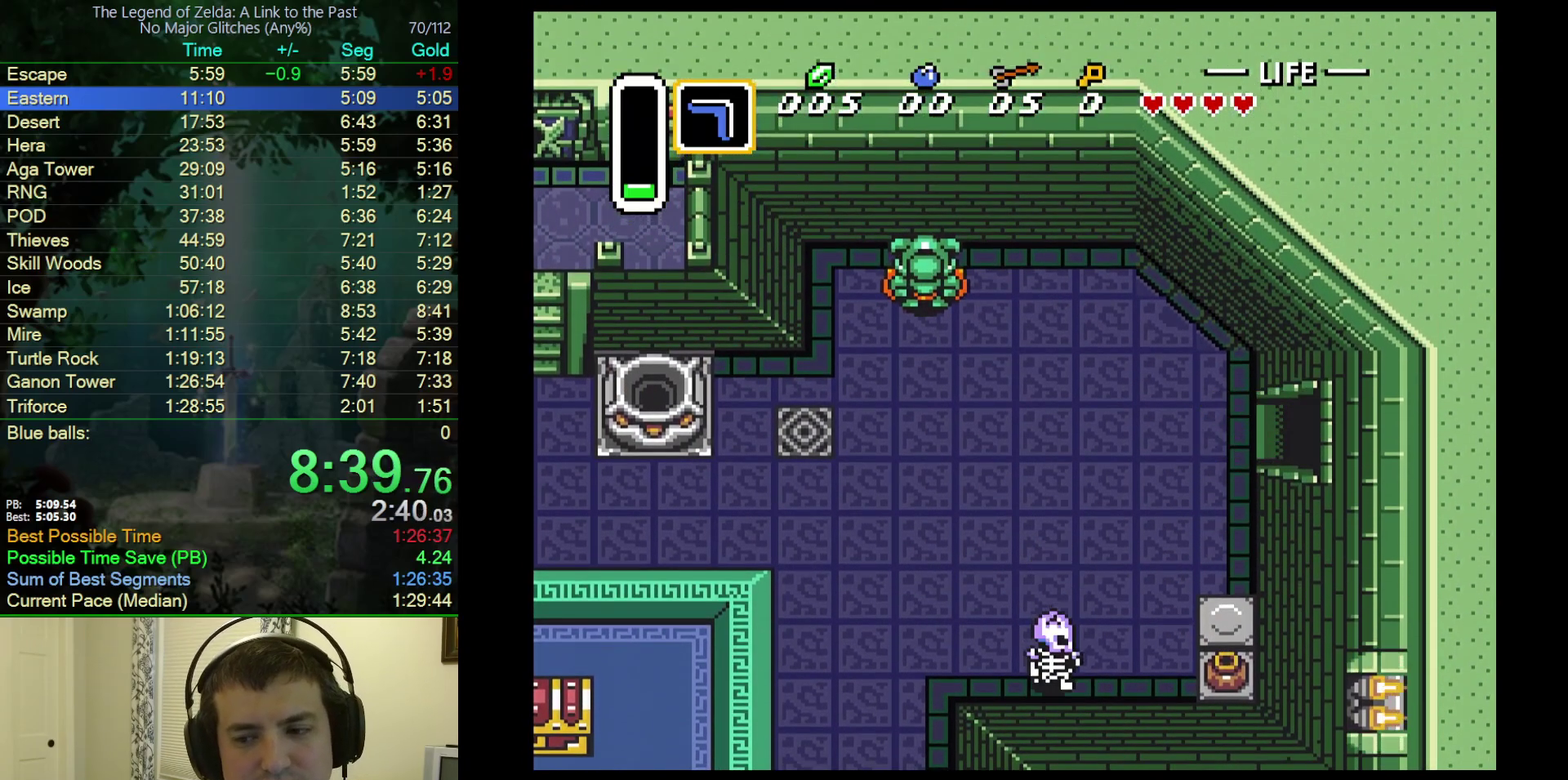
{"buttons": [], "events": [[417, "DPAD_RIGHT", "up"]]}
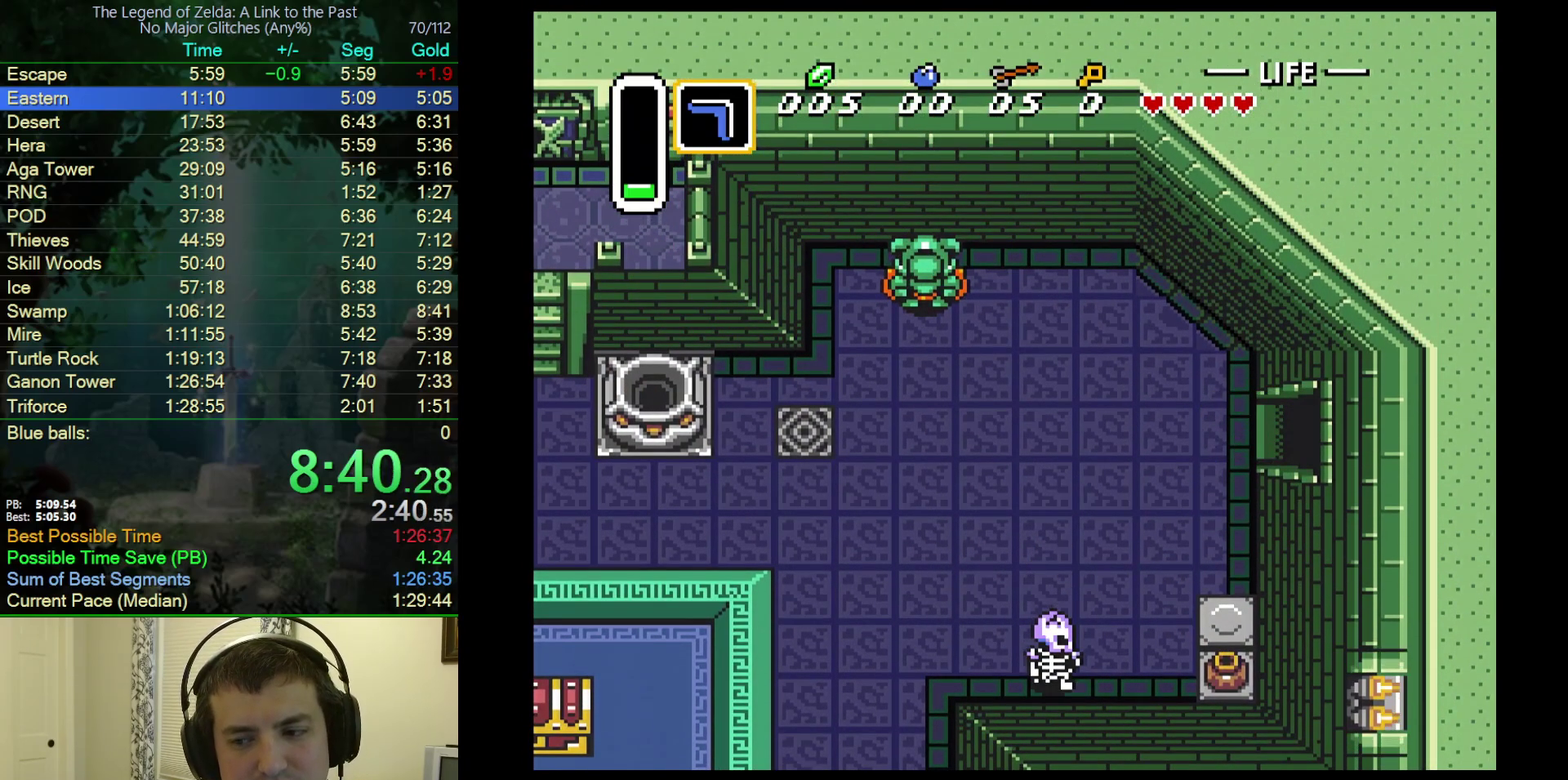
{"buttons": ["DPAD_RIGHT"], "events": [[83, "DPAD_RIGHT", "down"]]}
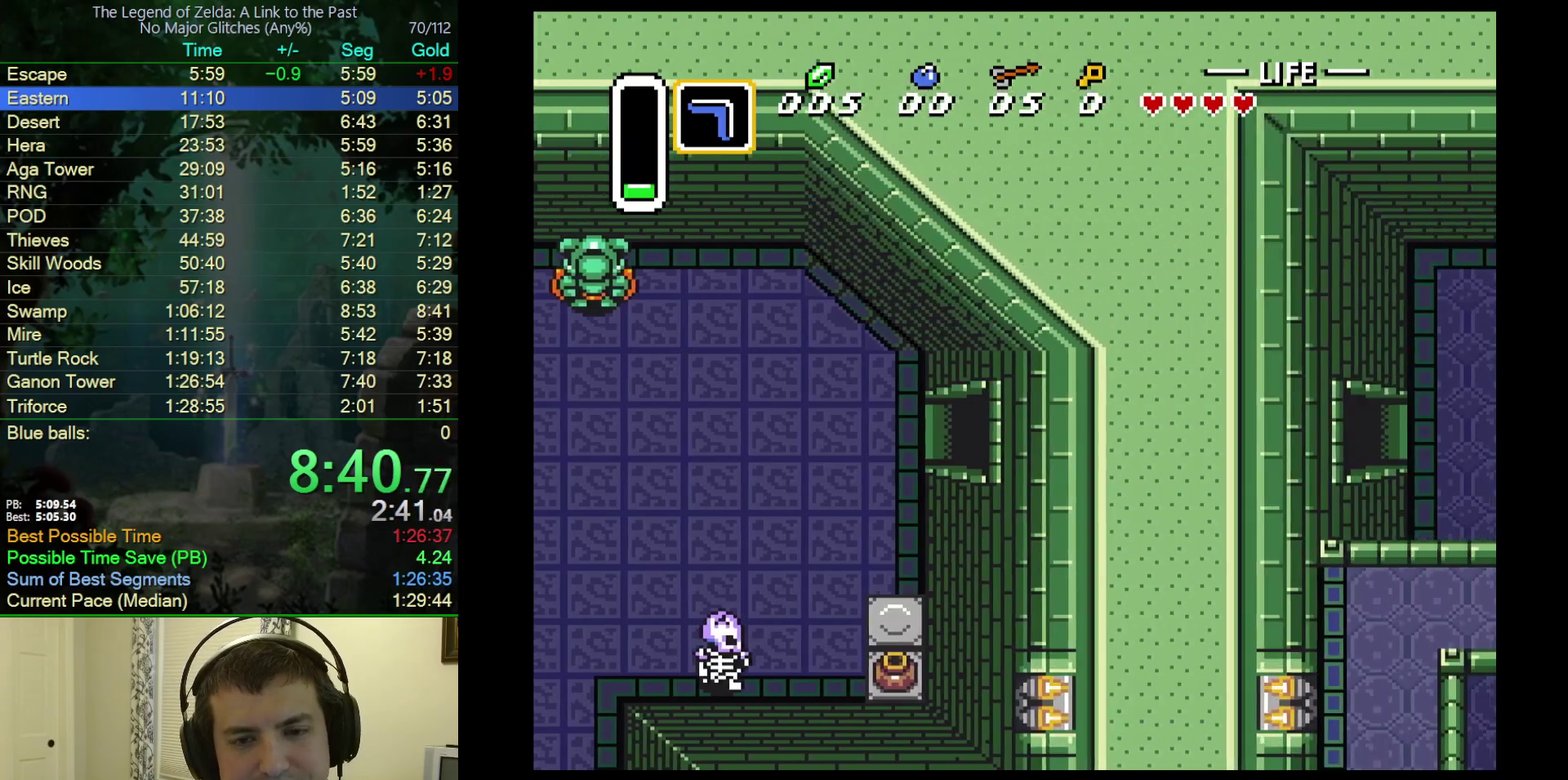
{"buttons": ["DPAD_RIGHT"], "events": []}
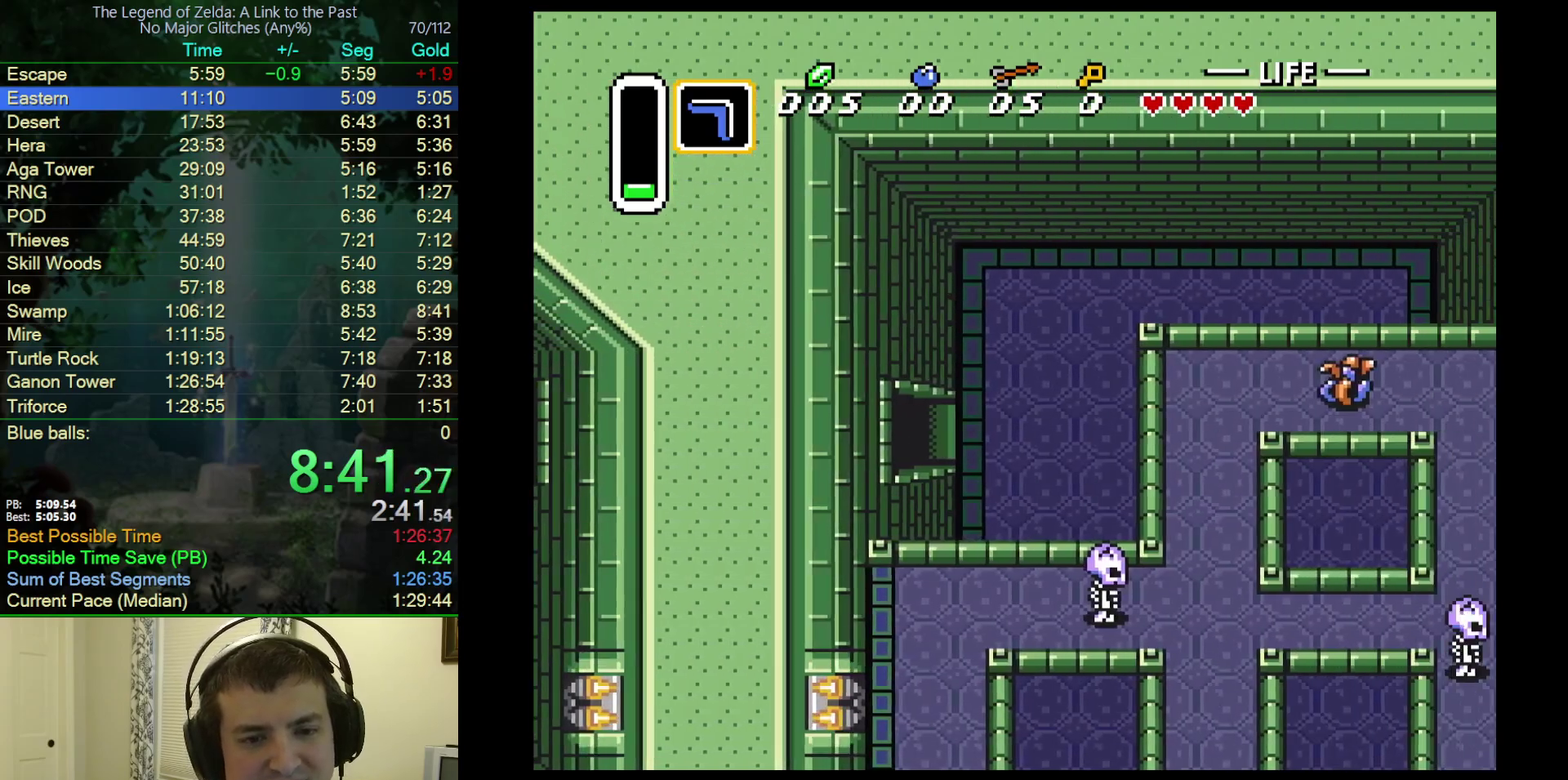
{"buttons": ["DPAD_RIGHT"], "events": []}